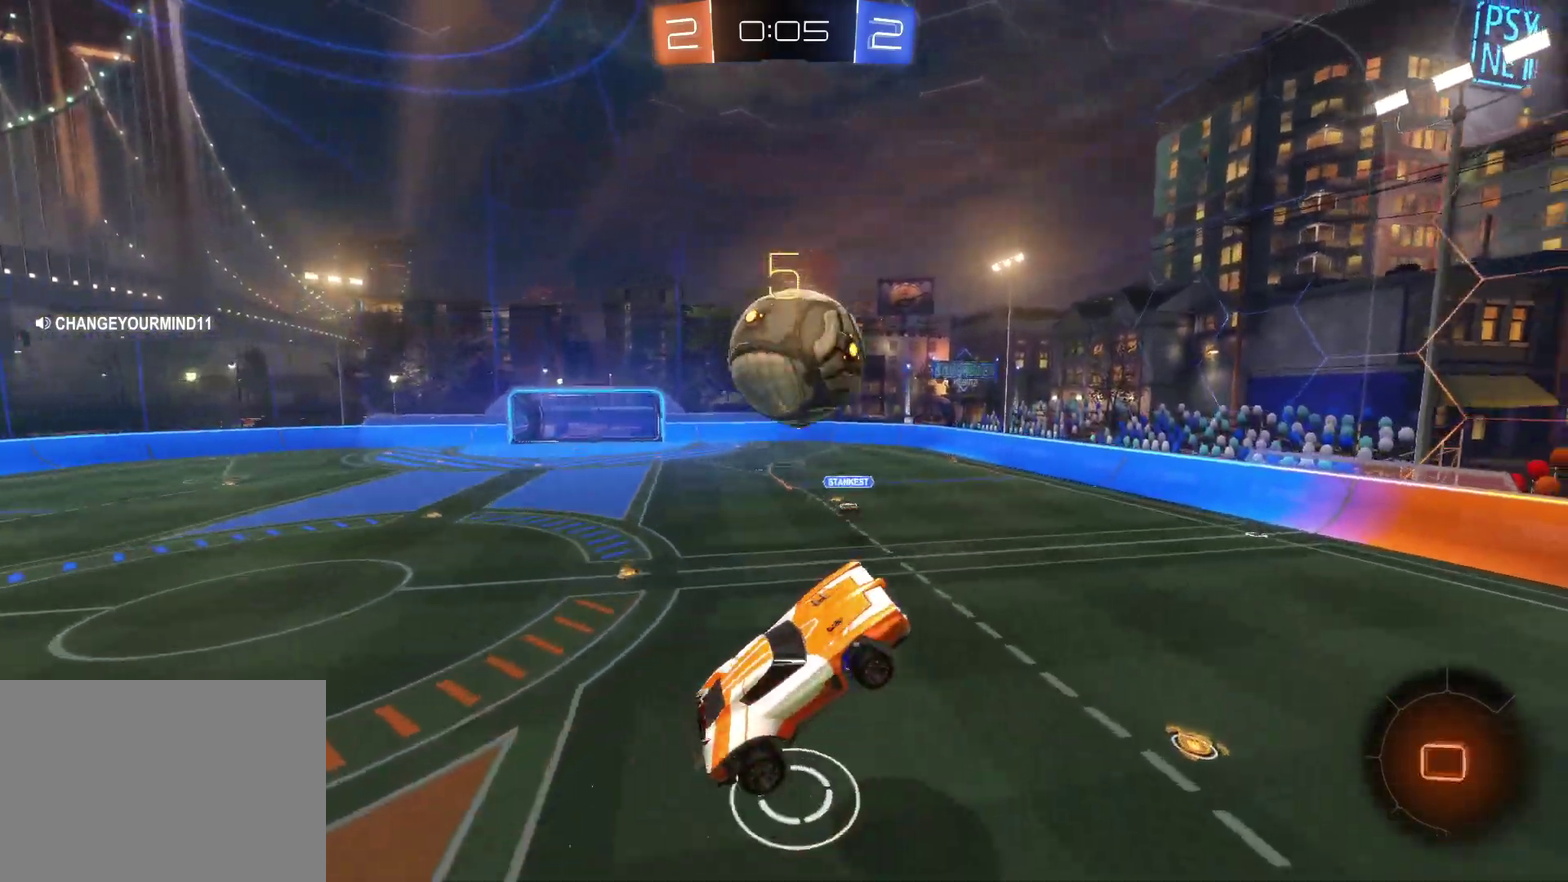
Gameplay with a controller (PlayStation layout); each line is a JSON object with the inputs held at the frame after it. "events" lists button and stick changes between this image and that frame as [ms after this image, input, new state], when the widget could be followed in between. Not read: L1 R1 R3 right_stick.
{"buttons": ["R2"], "left_stick": "left", "events": [[150, "CROSS", "up"], [350, "R2", "up"], [400, "left_stick", "left"], [483, "R2", "down"]]}
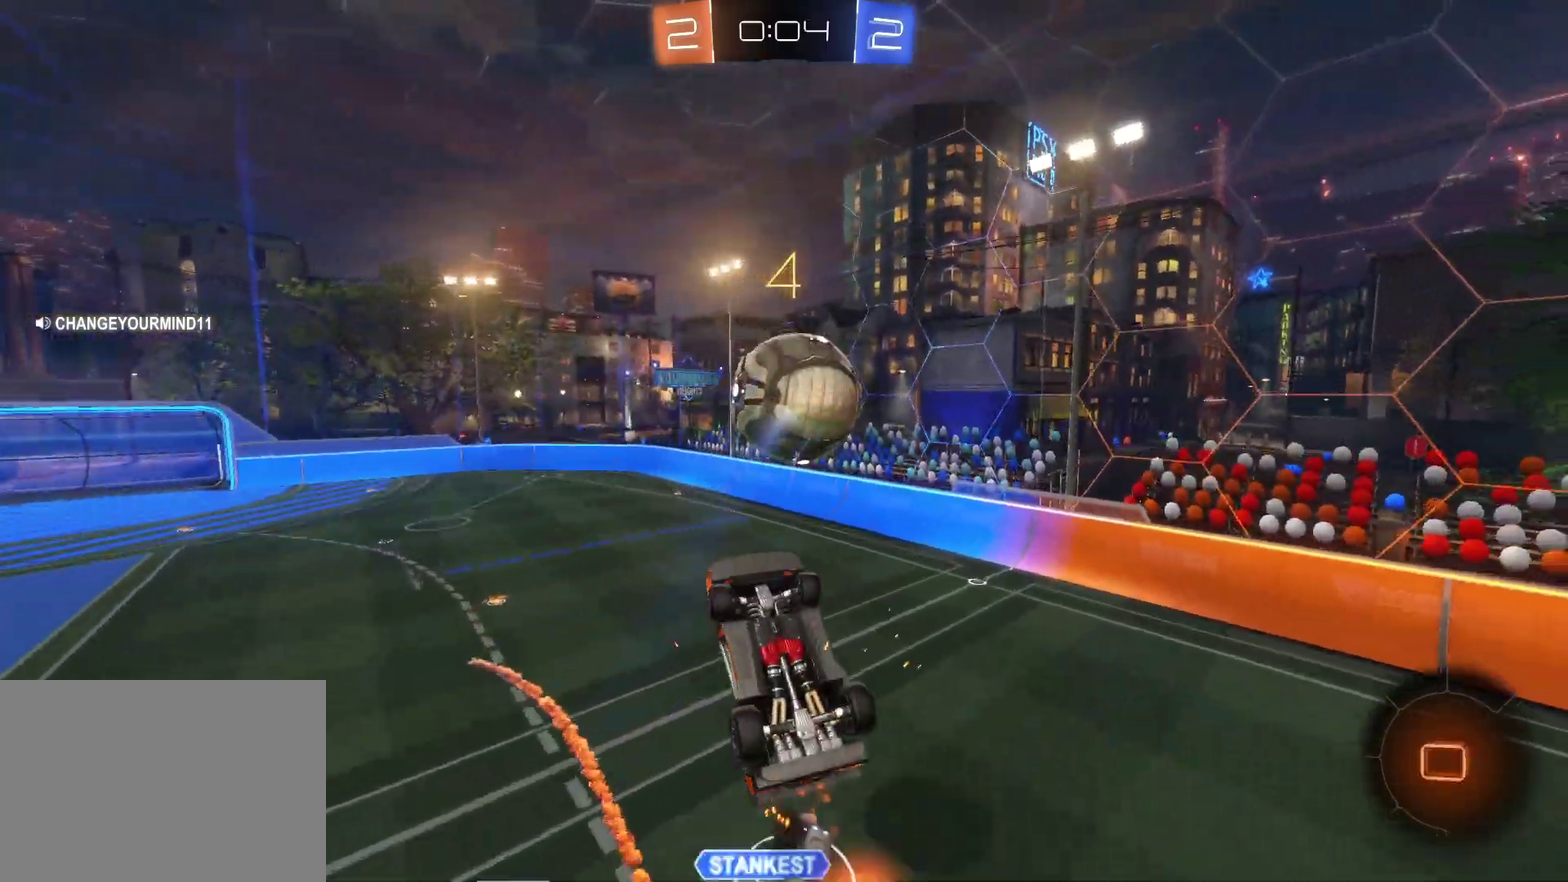
{"buttons": [], "left_stick": "up", "events": [[67, "left_stick", "up-left"], [417, "R2", "up"], [433, "left_stick", "up"]]}
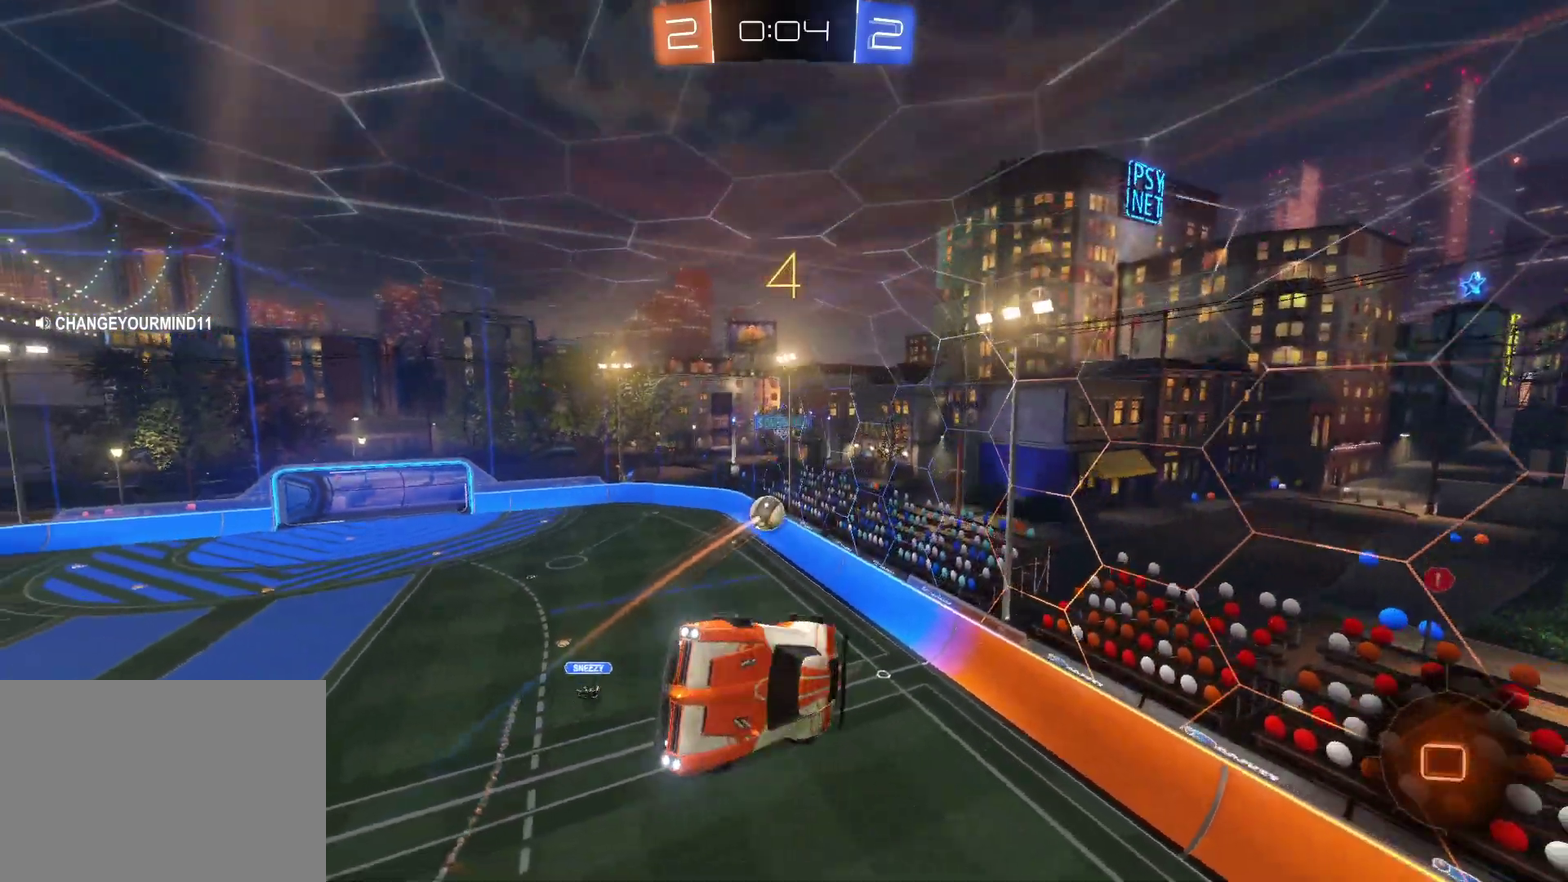
{"buttons": [], "left_stick": "center", "events": [[367, "left_stick", "center"]]}
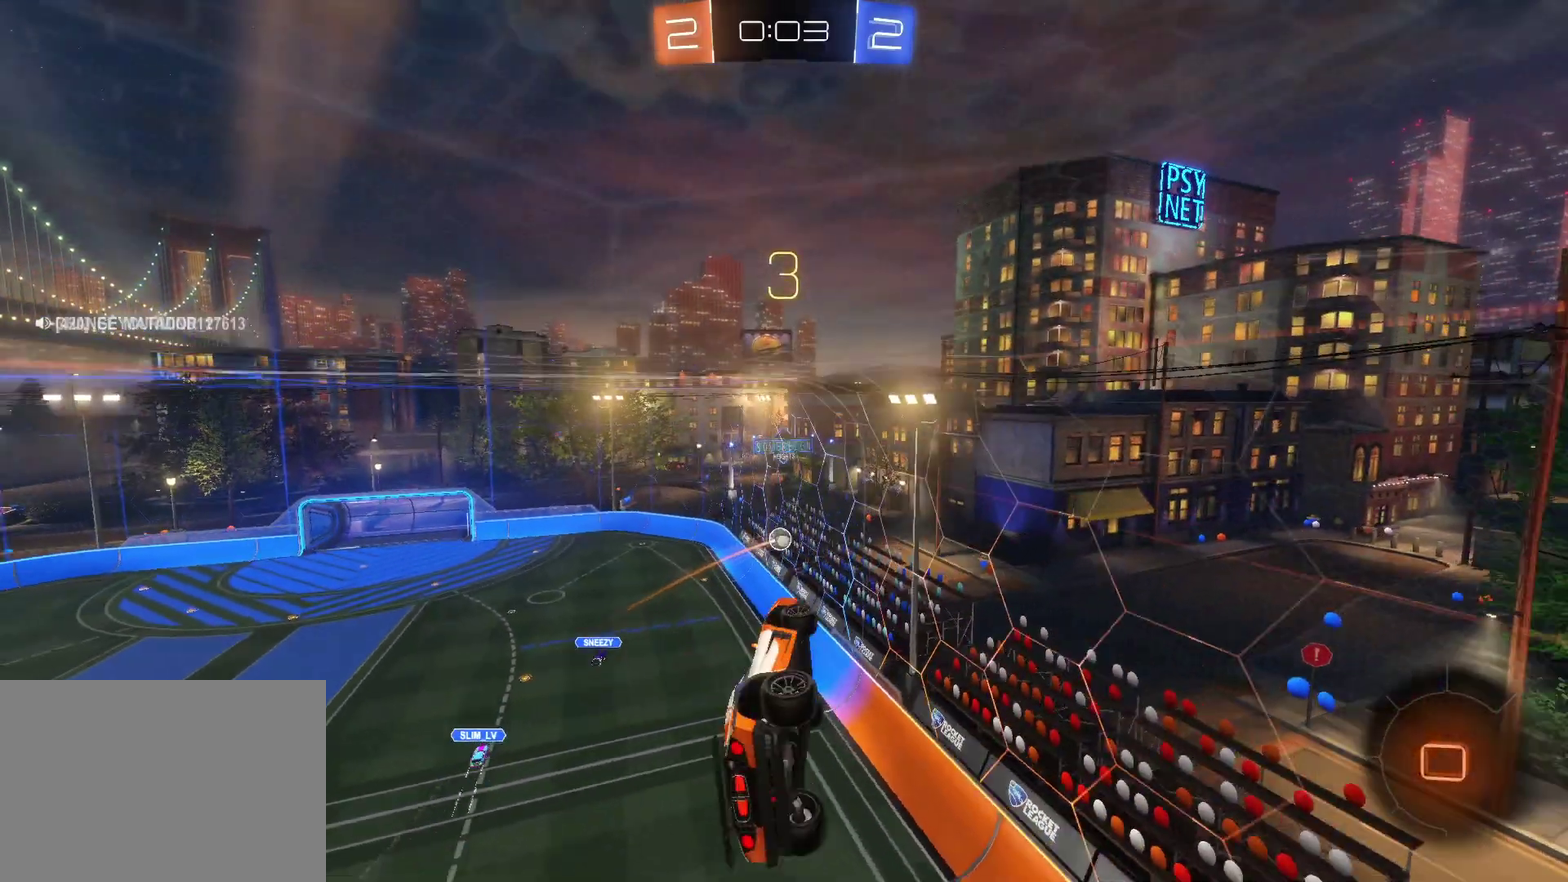
{"buttons": ["R2"], "left_stick": "center", "events": [[67, "left_stick", "left"], [367, "R2", "down"], [483, "left_stick", "center"]]}
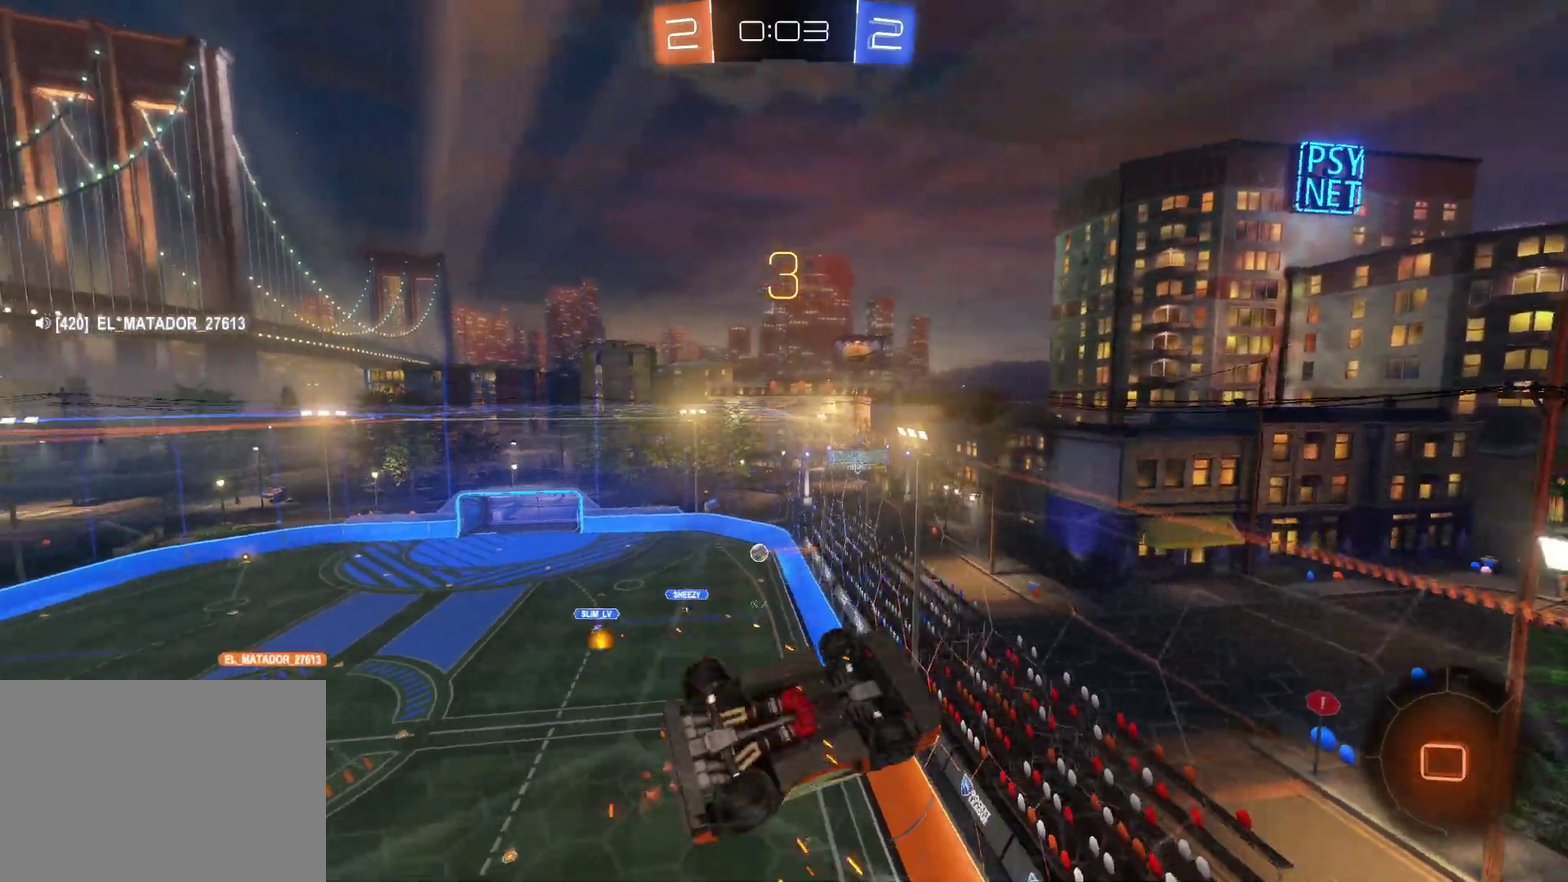
{"buttons": ["R2"], "left_stick": "left", "events": [[250, "left_stick", "left"]]}
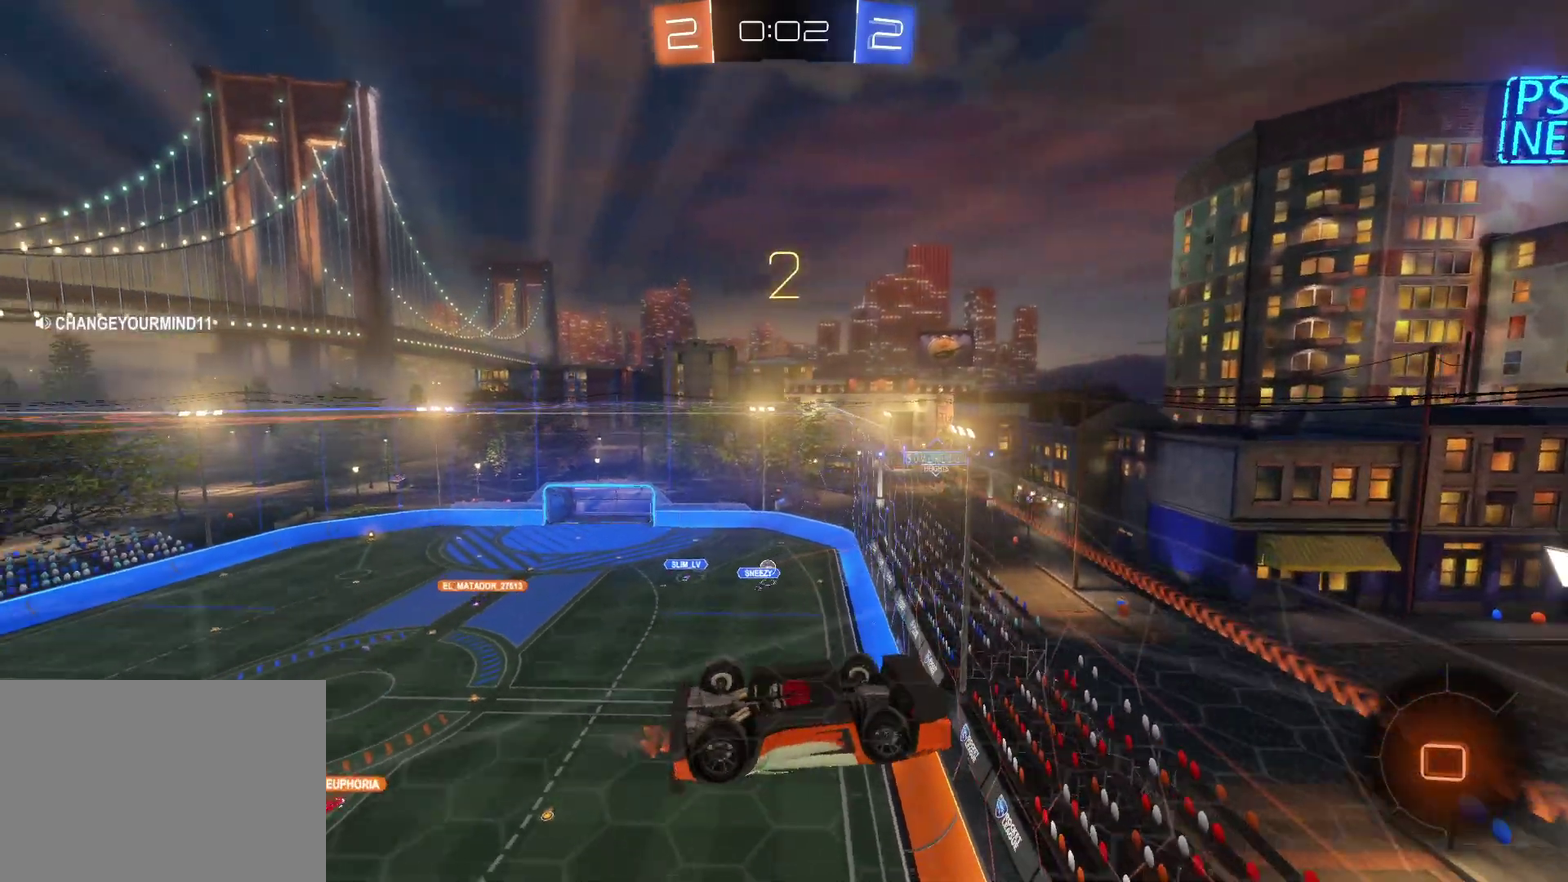
{"buttons": ["R2"], "left_stick": "center", "events": [[117, "left_stick", "center"]]}
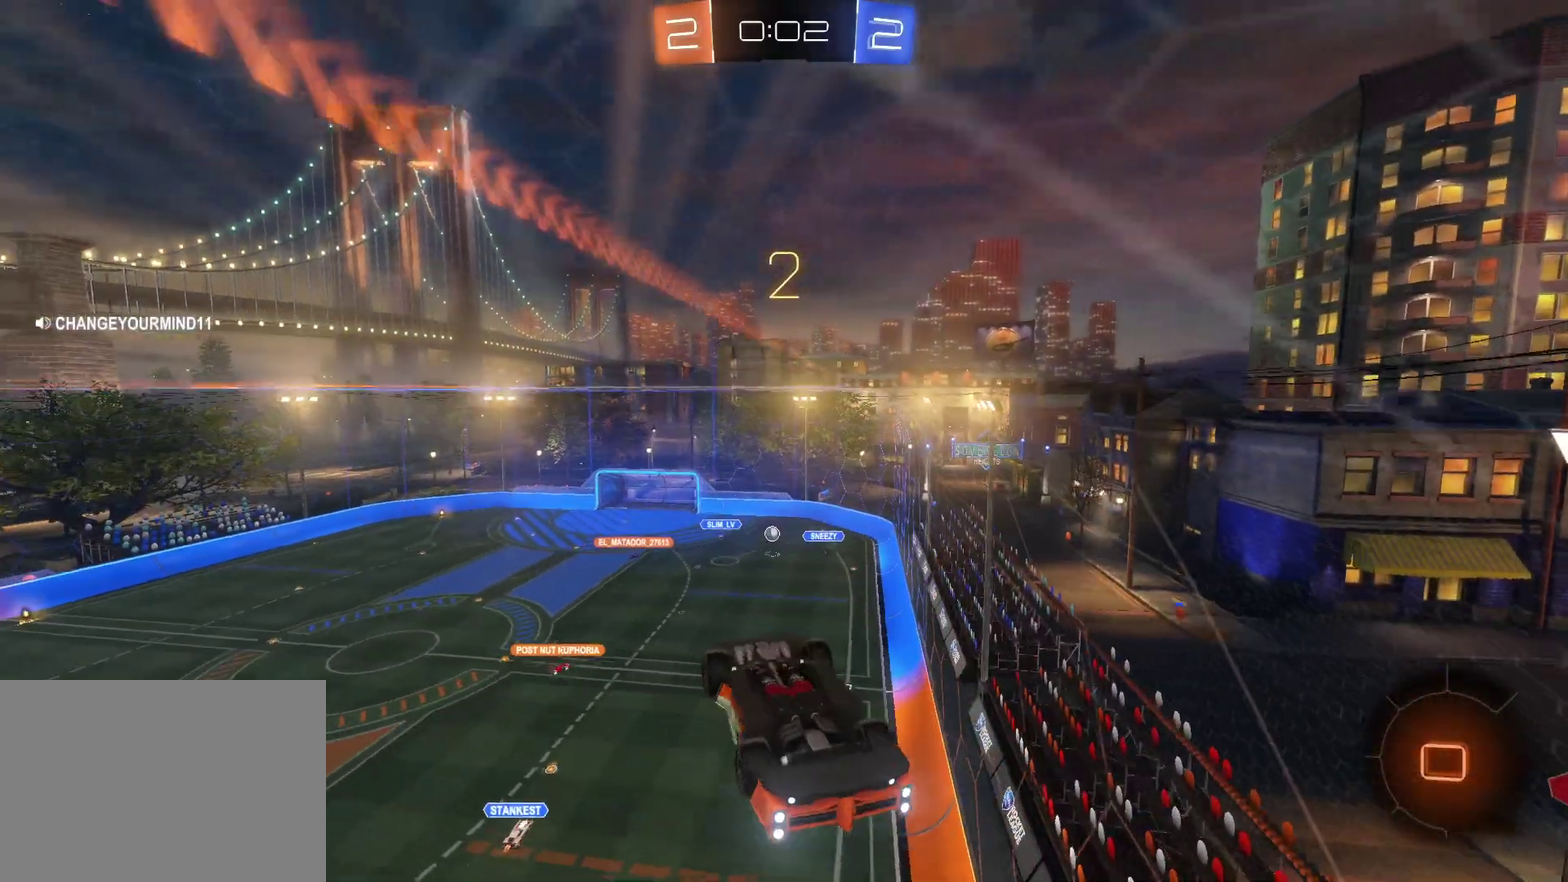
{"buttons": ["R2"], "left_stick": "center", "events": [[67, "left_stick", "down"], [450, "left_stick", "center"]]}
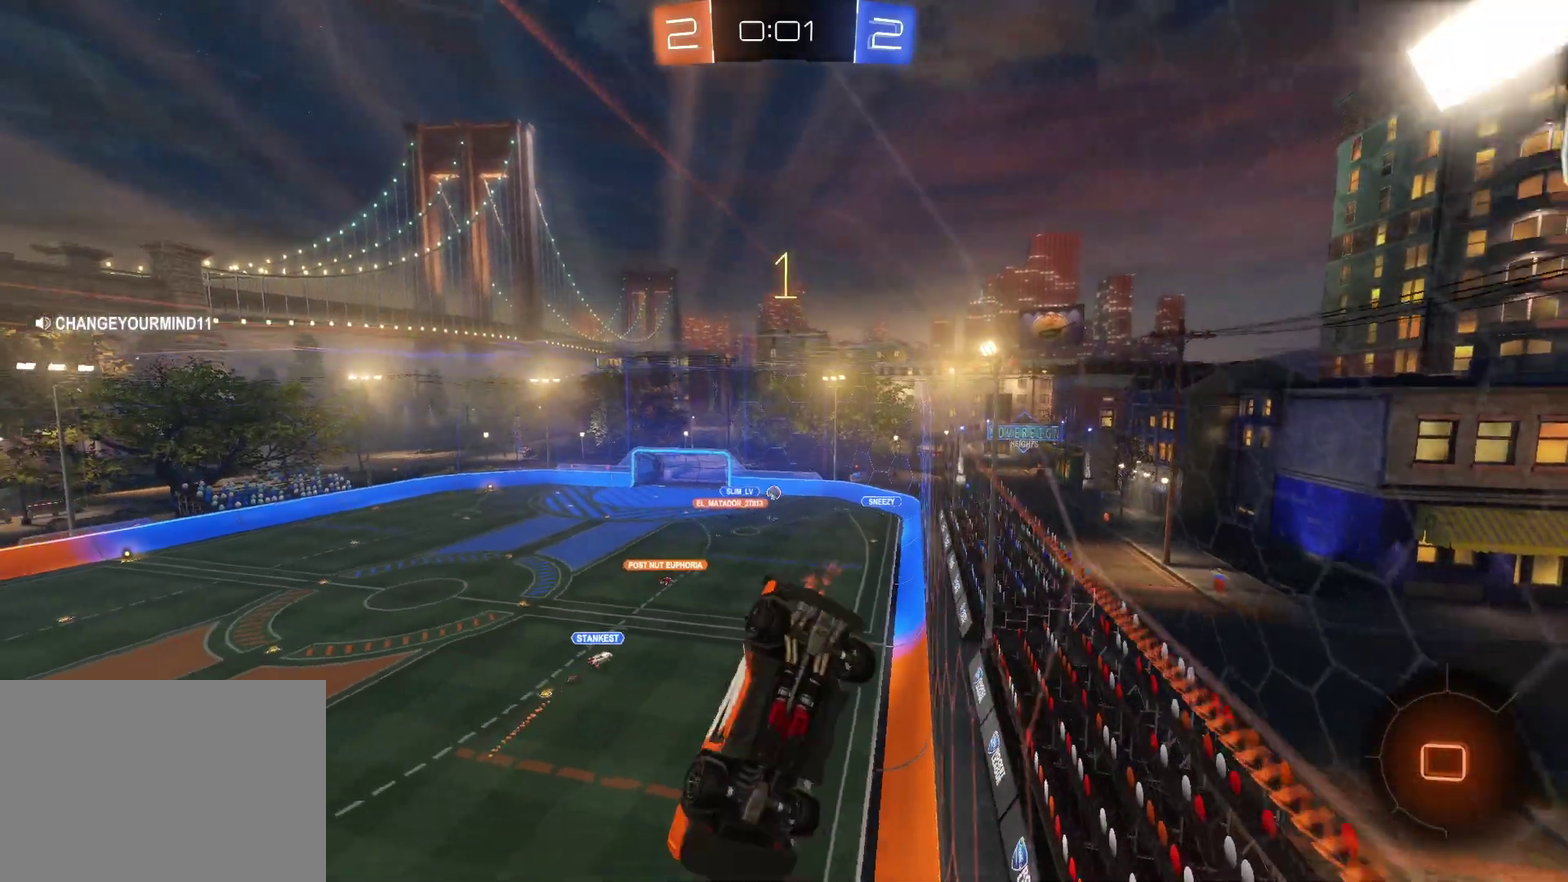
{"buttons": ["R2"], "left_stick": "left", "events": [[67, "left_stick", "up-left"], [233, "left_stick", "center"], [433, "left_stick", "left"]]}
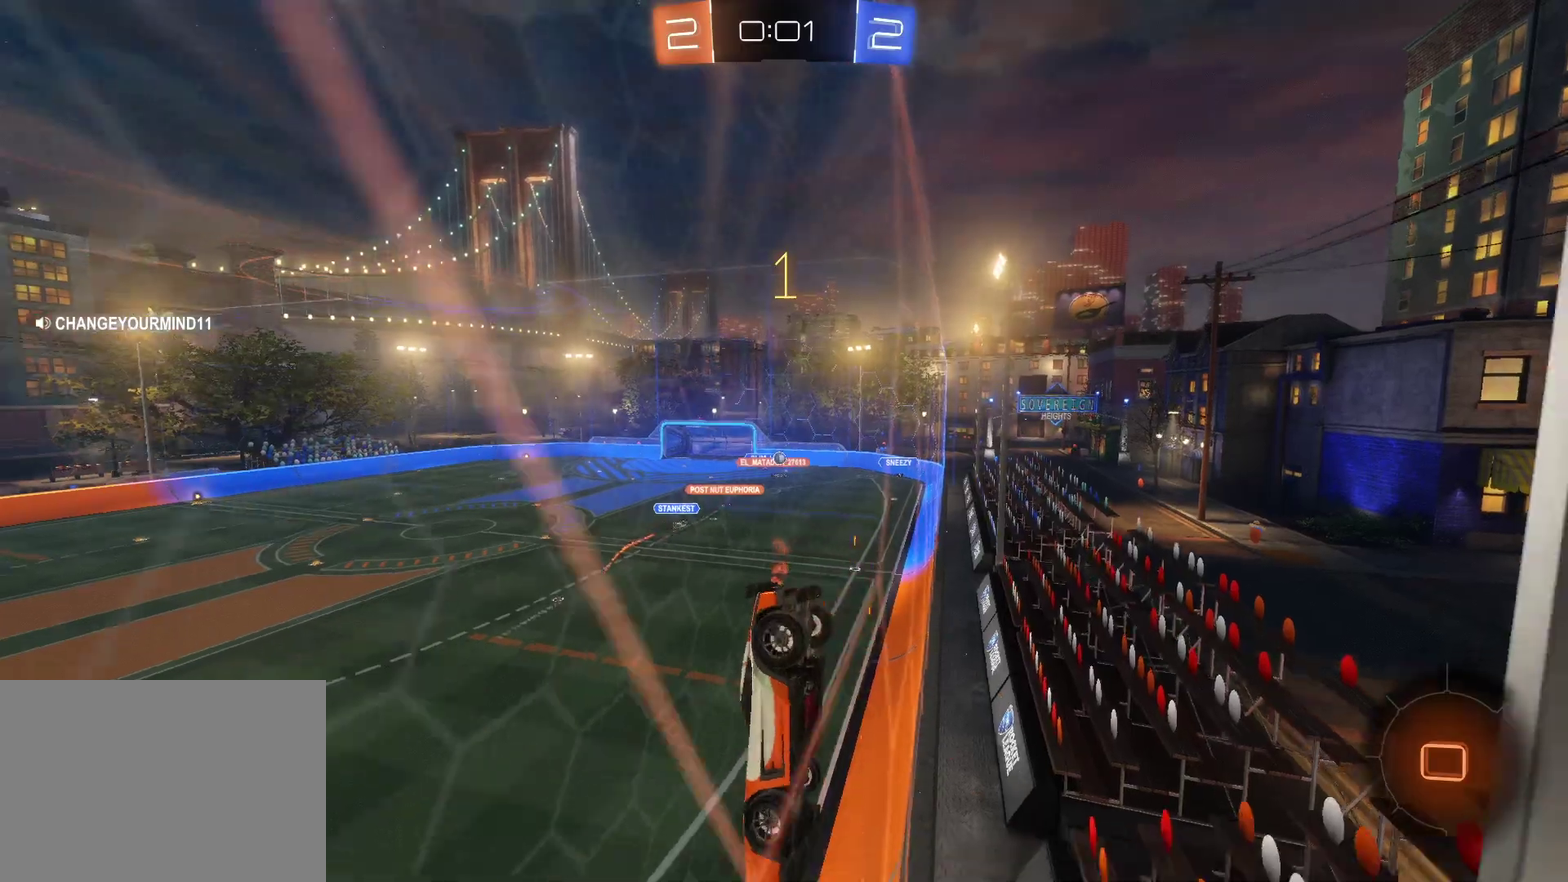
{"buttons": ["R2"], "left_stick": "center", "events": [[233, "left_stick", "center"]]}
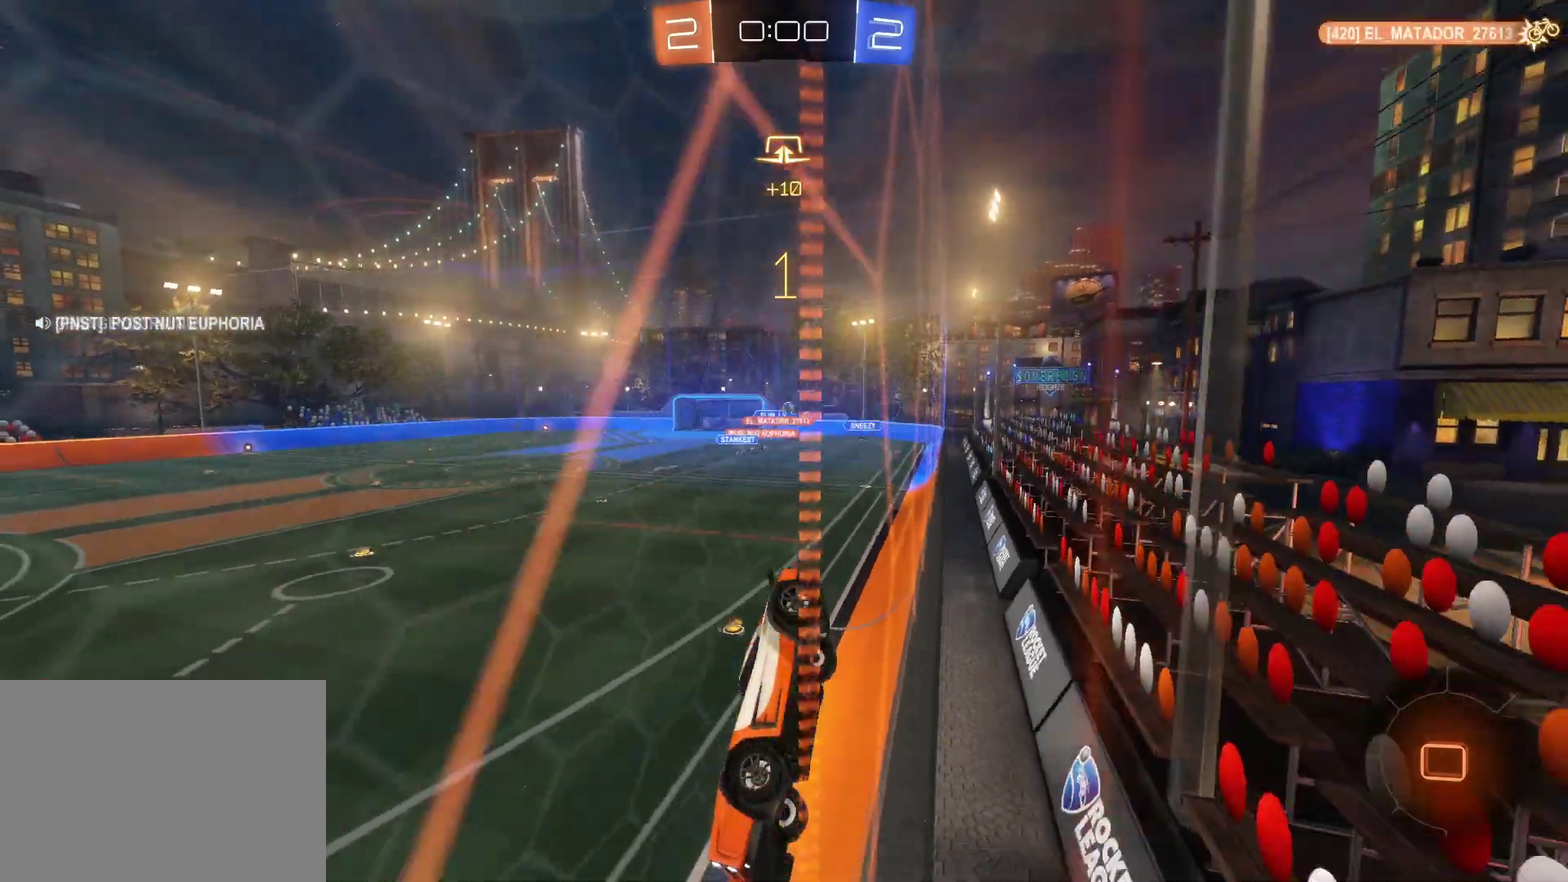
{"buttons": ["R2"], "left_stick": "center", "events": [[233, "left_stick", "right"], [367, "CIRCLE", "down"], [367, "left_stick", "center"], [467, "CIRCLE", "up"]]}
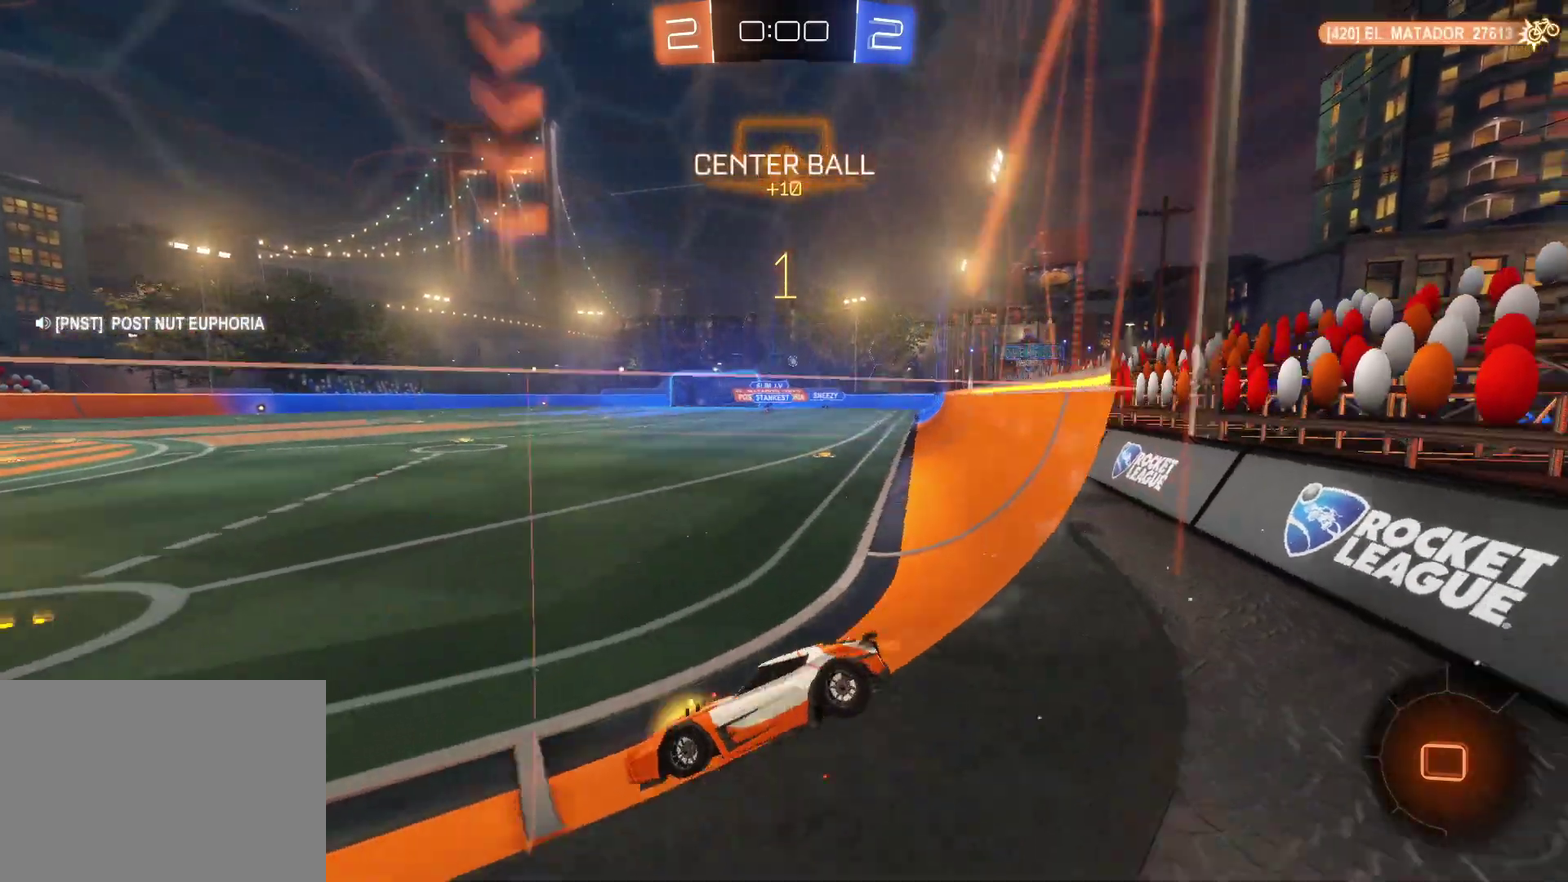
{"buttons": ["R2"], "left_stick": "right", "events": [[50, "left_stick", "right"], [250, "left_stick", "center"], [400, "left_stick", "right"]]}
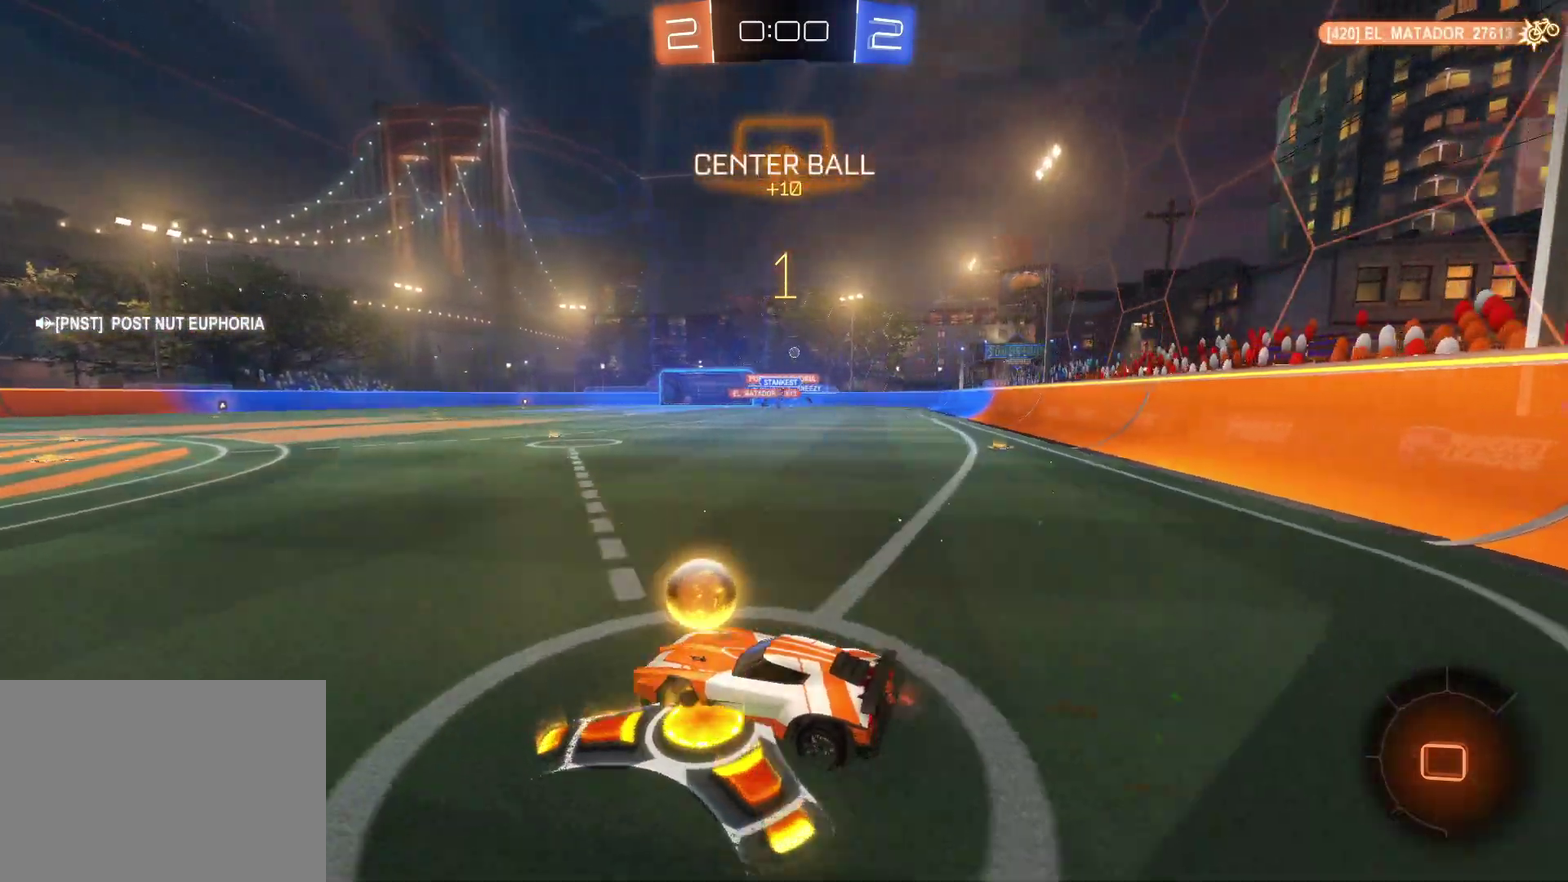
{"buttons": ["CROSS", "R2"], "left_stick": "center", "events": [[83, "CROSS", "down"], [350, "left_stick", "center"]]}
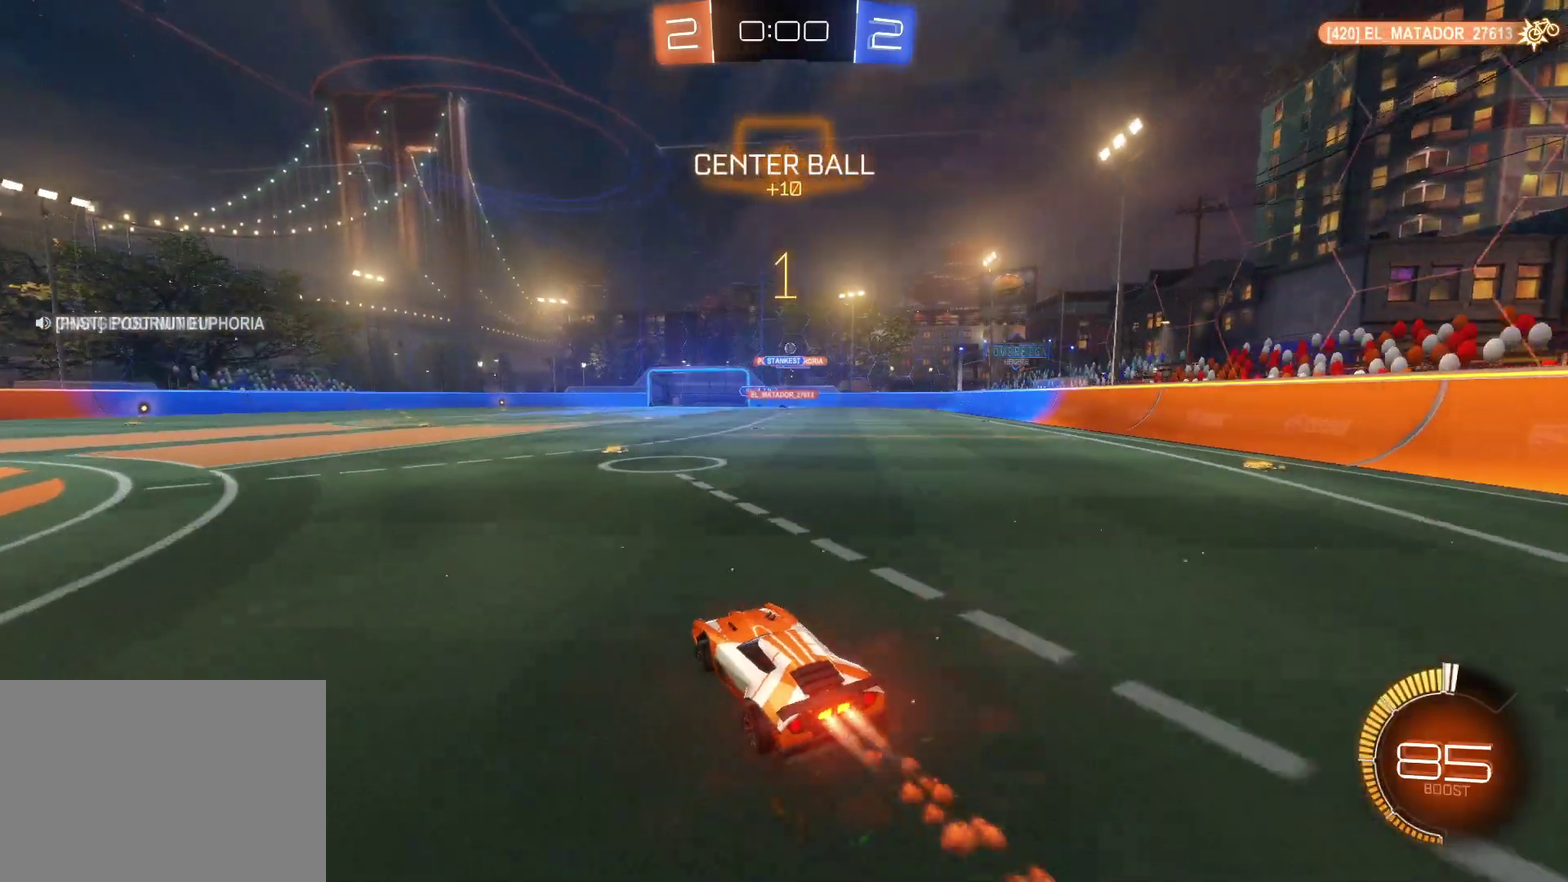
{"buttons": ["CROSS", "R2"], "left_stick": "center", "events": [[100, "CROSS", "up"], [200, "CROSS", "down"], [317, "left_stick", "up-right"], [367, "left_stick", "center"]]}
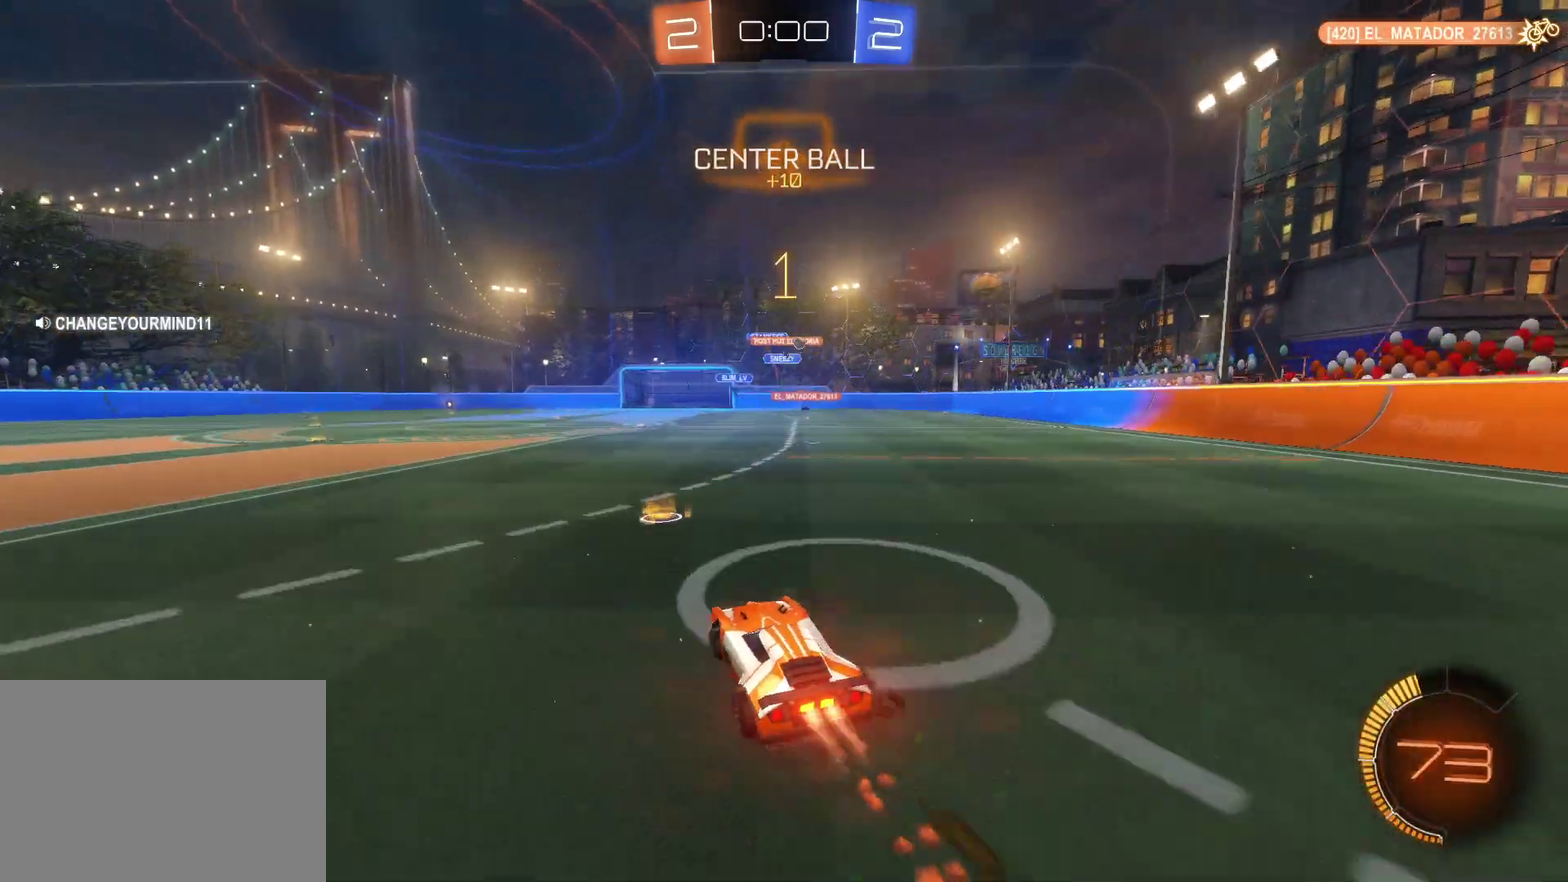
{"buttons": ["CROSS", "R2"], "left_stick": "right", "events": [[67, "left_stick", "right"], [83, "CROSS", "up"], [450, "CROSS", "down"]]}
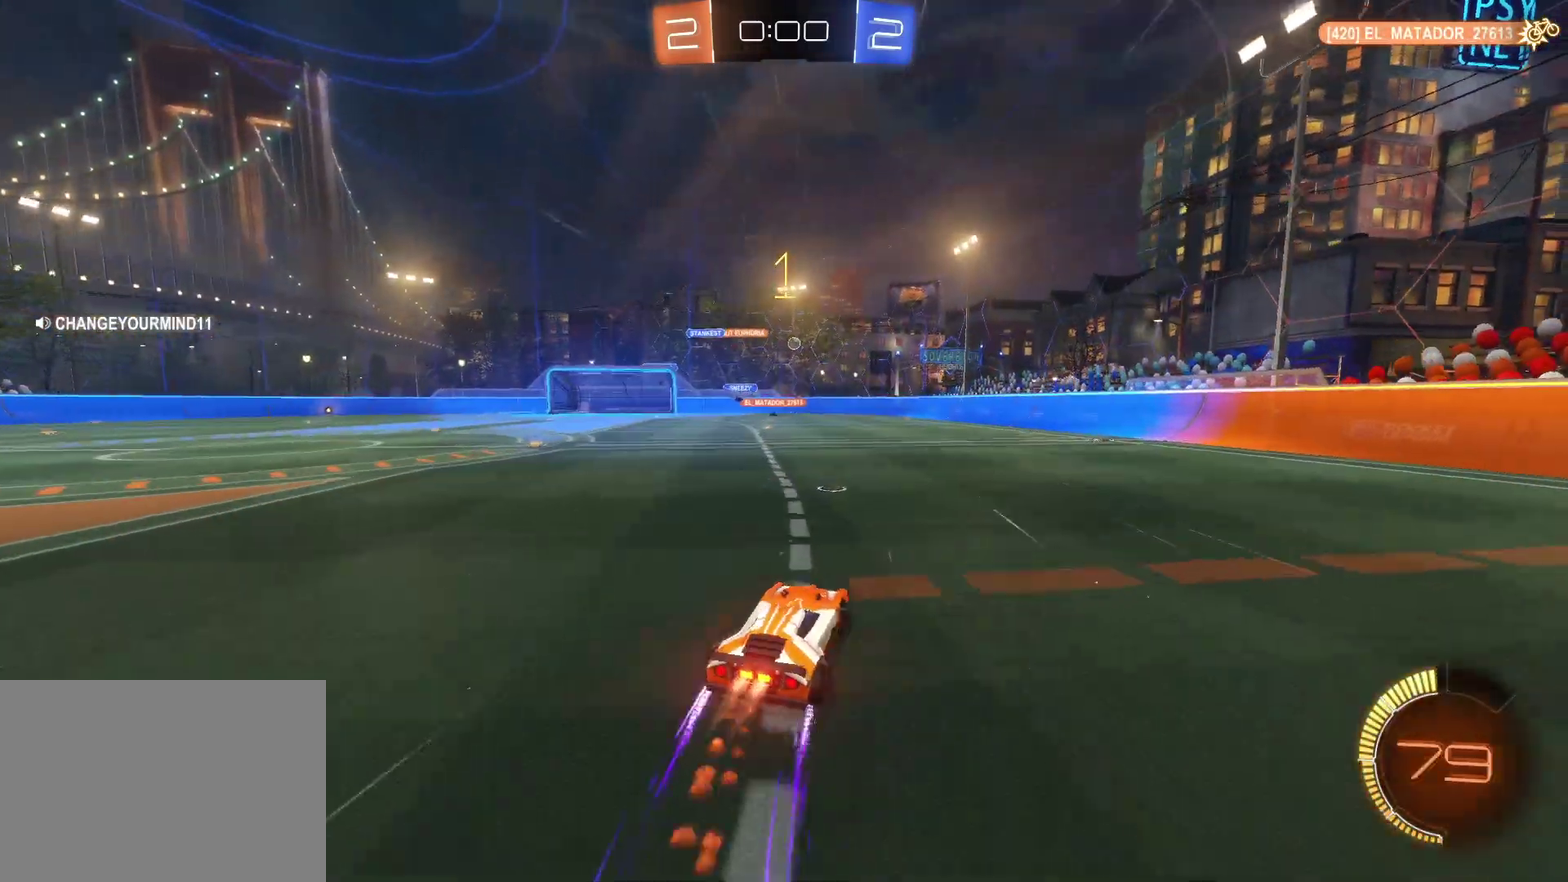
{"buttons": ["R2"], "left_stick": "center", "events": [[50, "left_stick", "center"], [133, "CROSS", "up"]]}
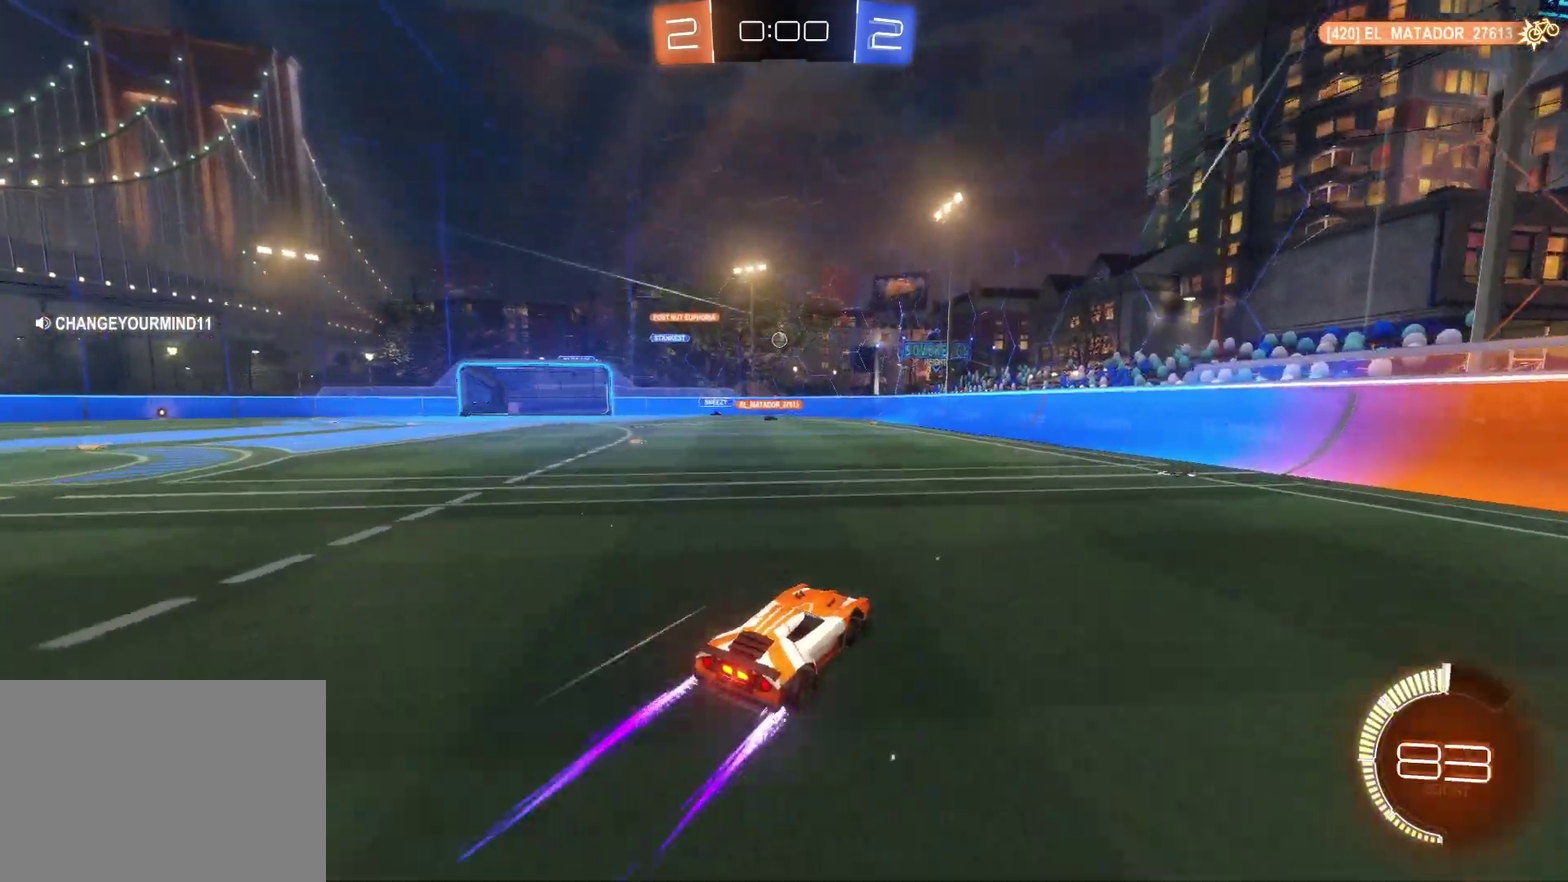
{"buttons": [], "left_stick": "center", "events": [[350, "left_stick", "down-left"], [417, "R2", "up"], [450, "left_stick", "center"]]}
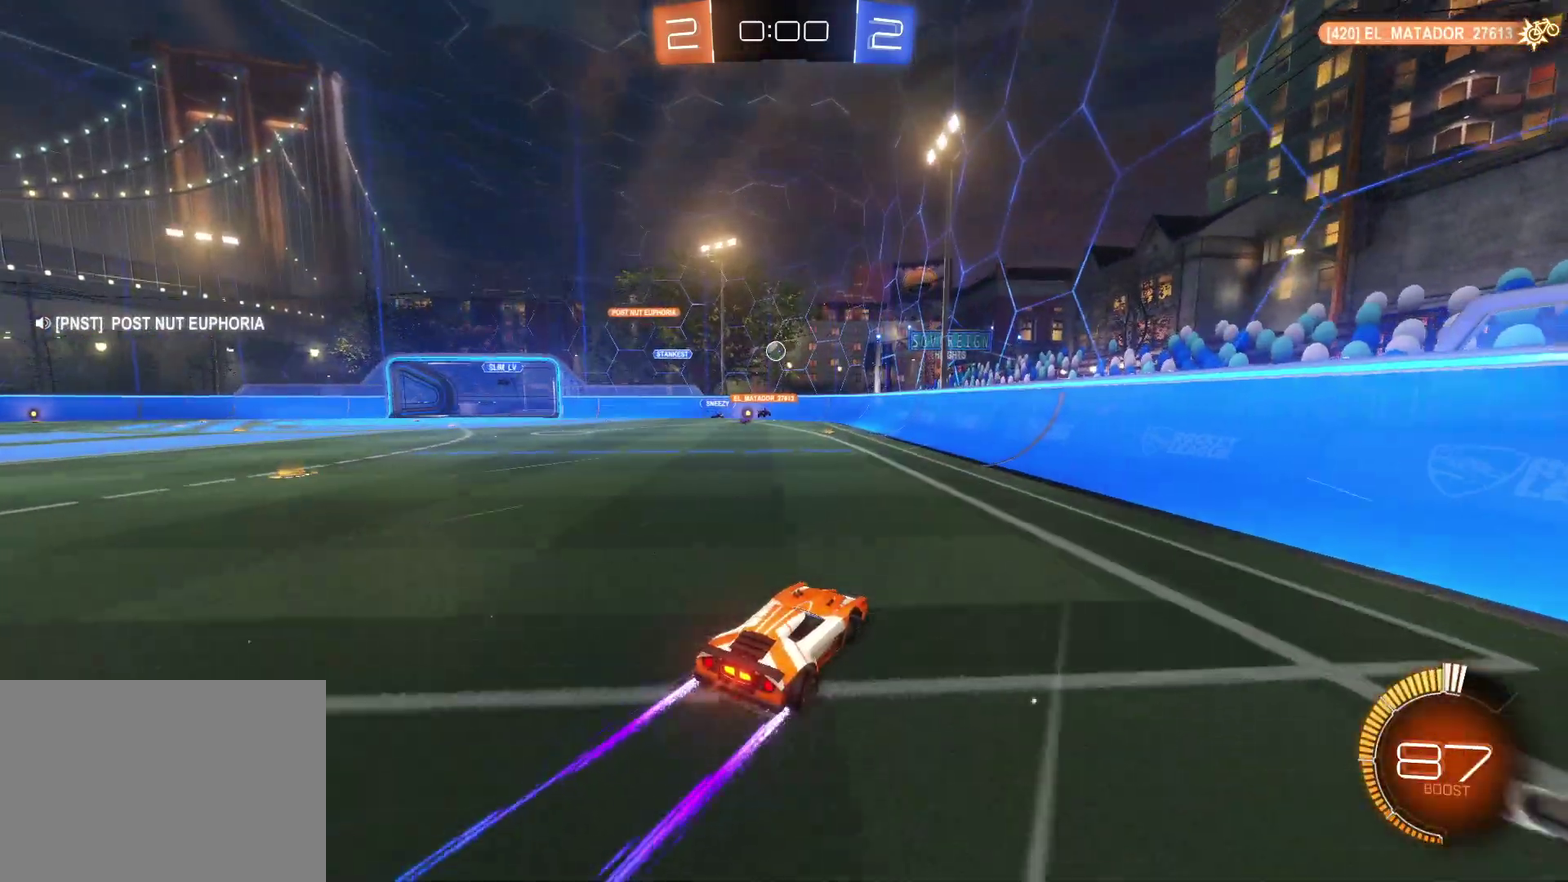
{"buttons": ["R2"], "left_stick": "left", "events": [[250, "left_stick", "left"], [417, "R2", "down"]]}
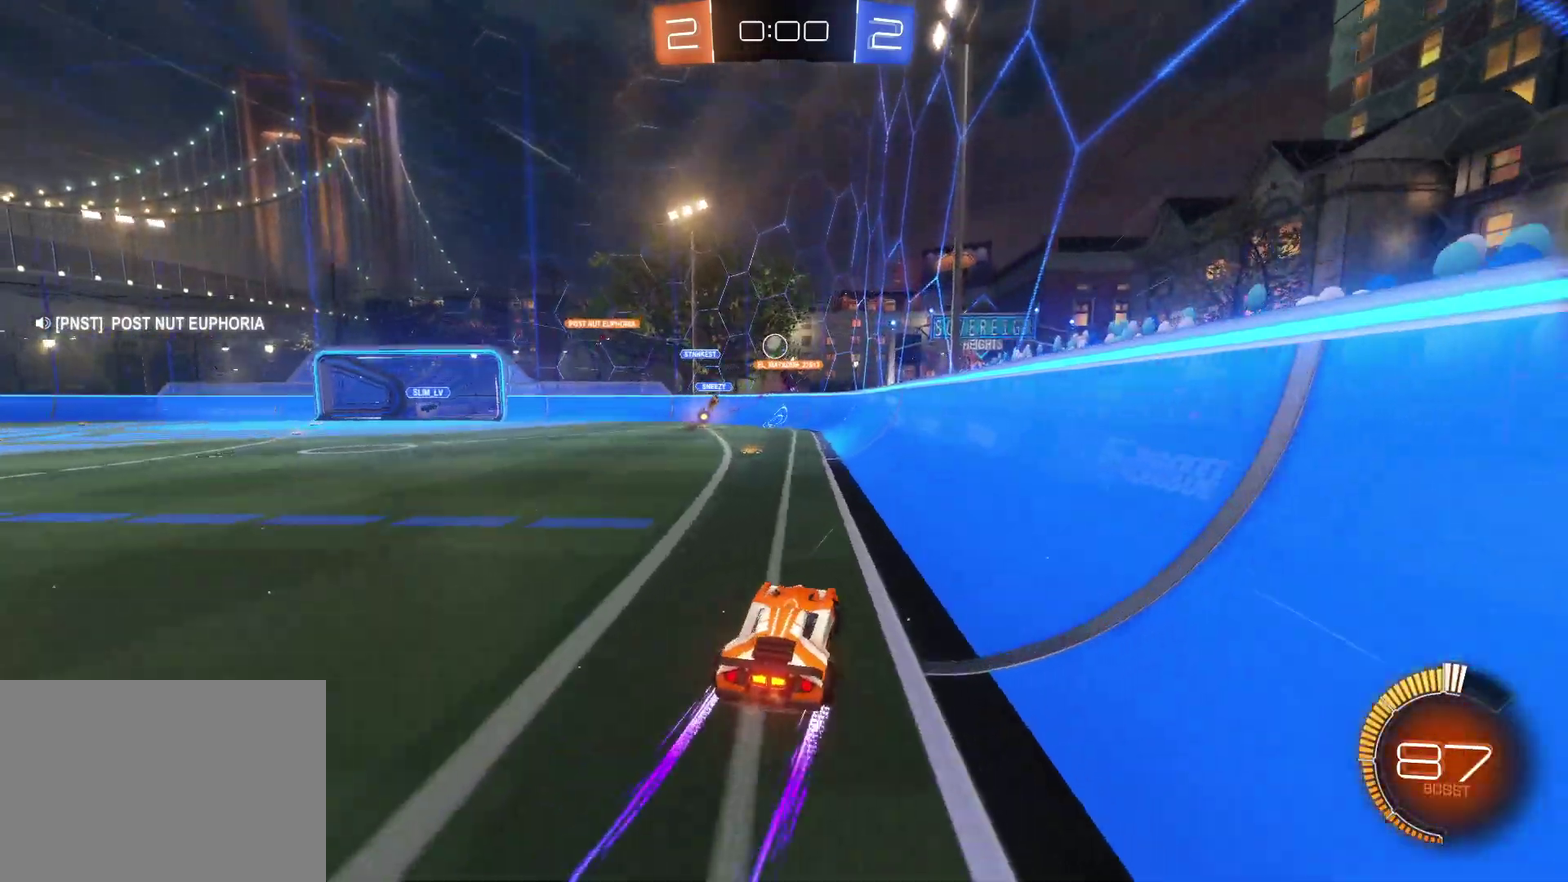
{"buttons": ["SQUARE", "L2", "R2"], "left_stick": "down-right", "events": [[367, "L2", "down"], [367, "left_stick", "down"], [400, "SQUARE", "down"], [483, "left_stick", "down-right"]]}
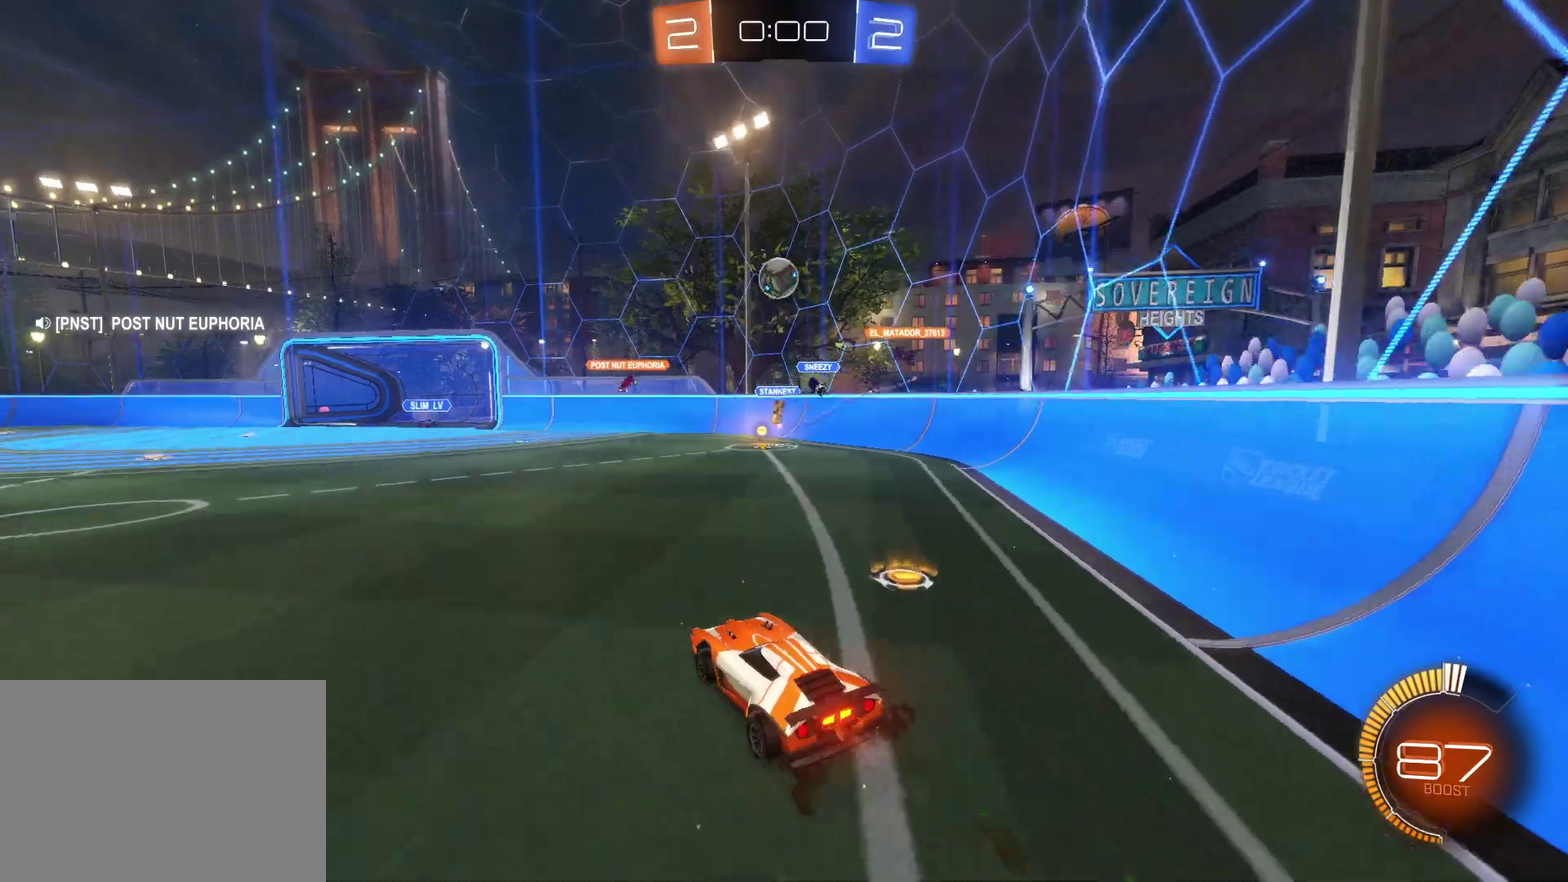
{"buttons": ["R2"], "left_stick": "up", "events": [[67, "SQUARE", "up"], [133, "SQUARE", "down"], [133, "left_stick", "center"], [183, "L2", "up"], [217, "left_stick", "down"], [267, "CROSS", "down"], [333, "SQUARE", "up"], [417, "left_stick", "up"], [450, "CROSS", "up"]]}
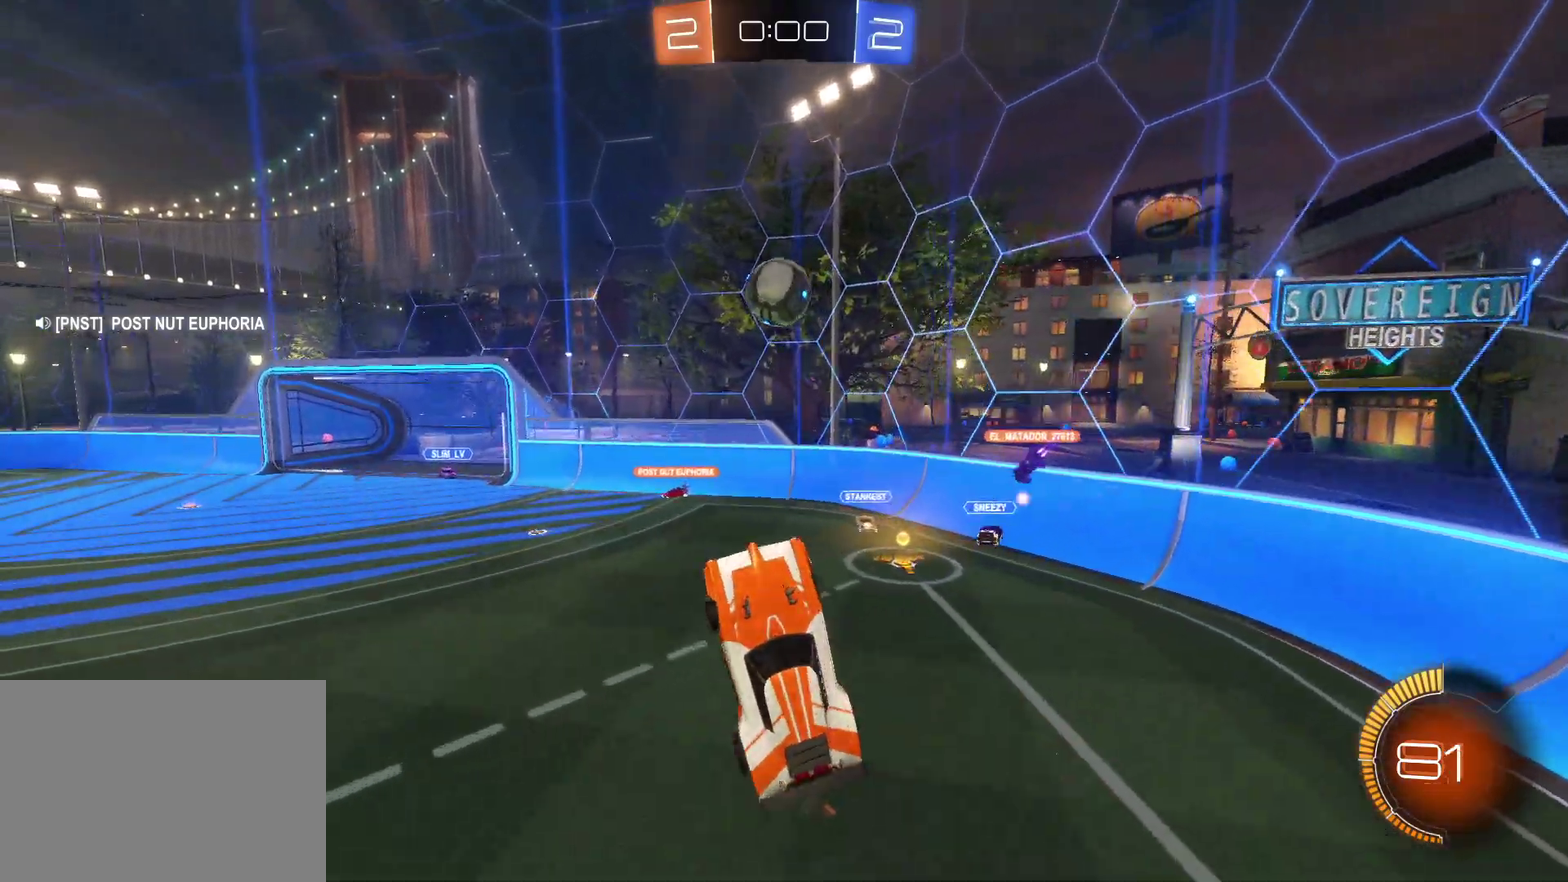
{"buttons": [], "left_stick": "left", "events": [[67, "R2", "up"], [67, "left_stick", "up-left"], [117, "left_stick", "center"], [233, "CROSS", "down"], [300, "CROSS", "up"], [500, "left_stick", "left"]]}
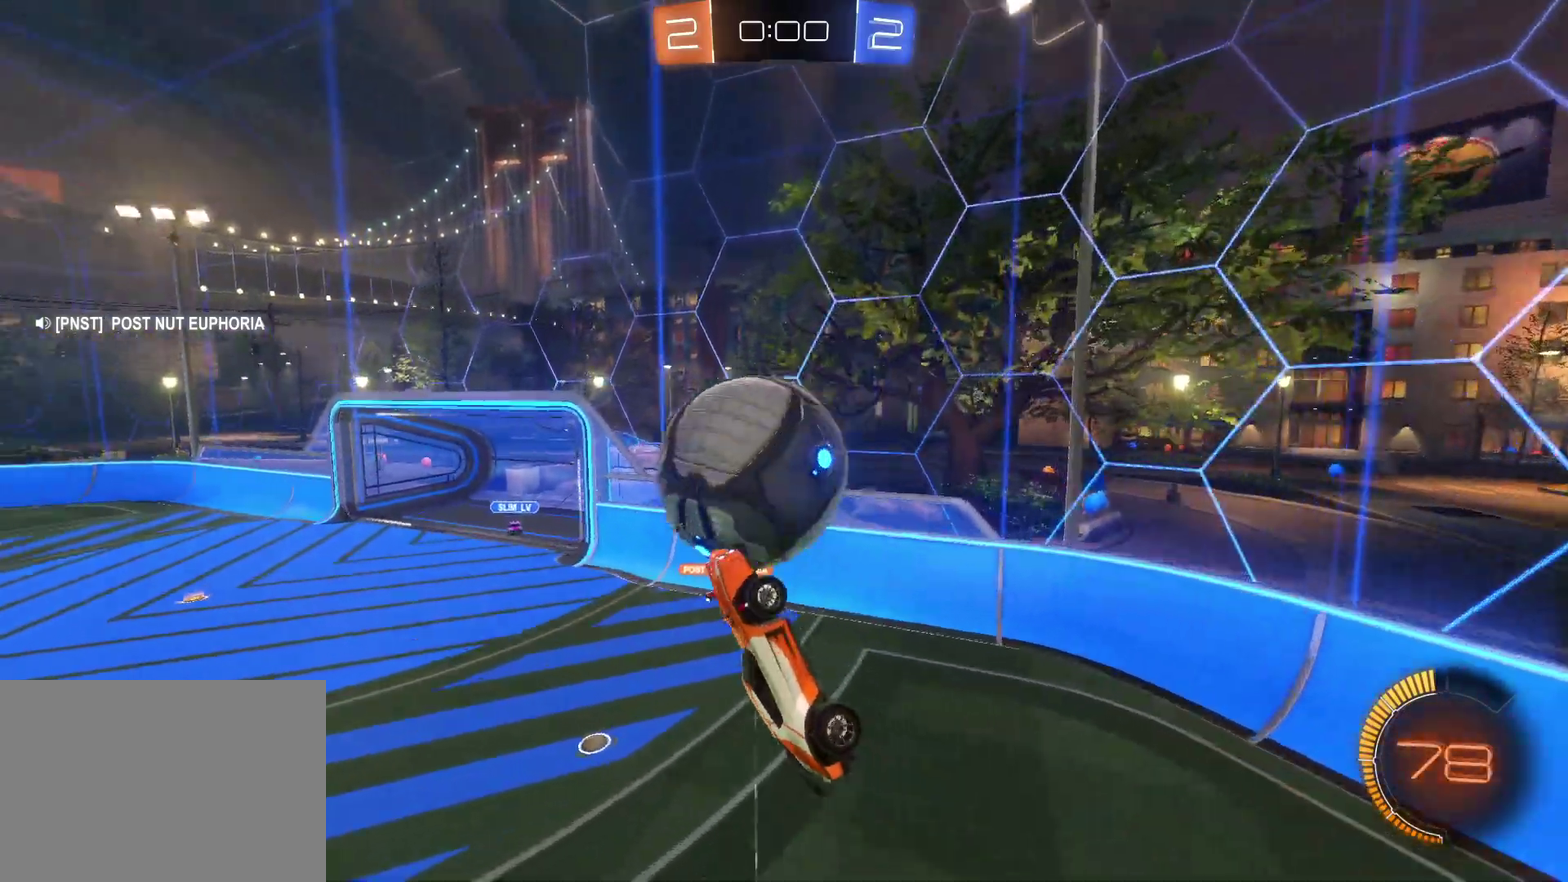
{"buttons": [], "left_stick": "up-right"}
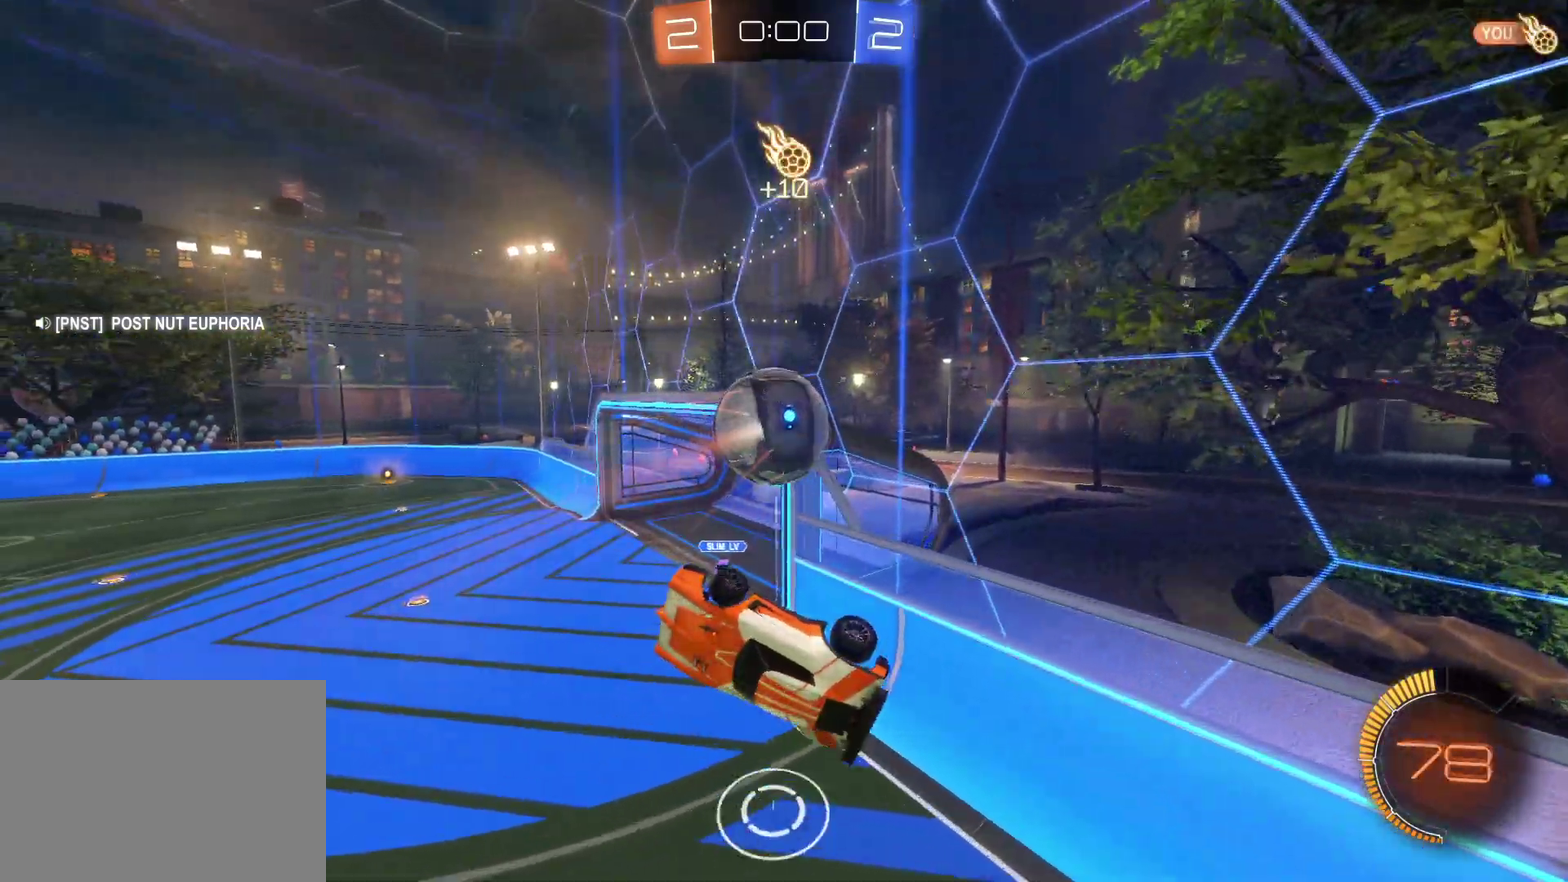
{"buttons": ["R2"], "left_stick": "left"}
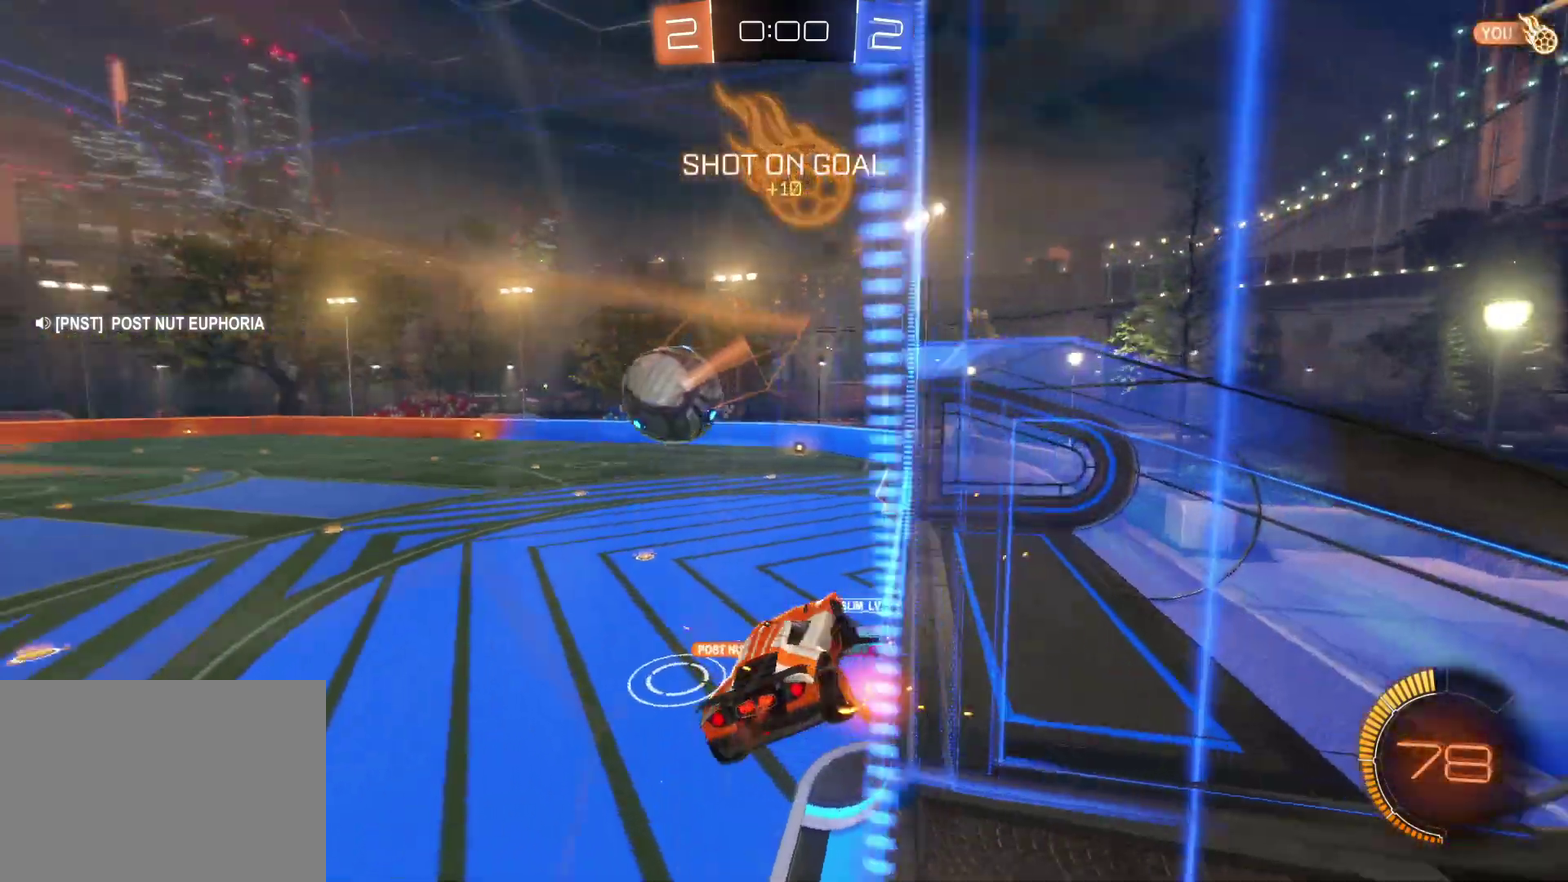
{"buttons": ["R2"], "left_stick": "down-left", "events": [[133, "SQUARE", "down"], [150, "left_stick", "down-left"], [350, "SQUARE", "up"]]}
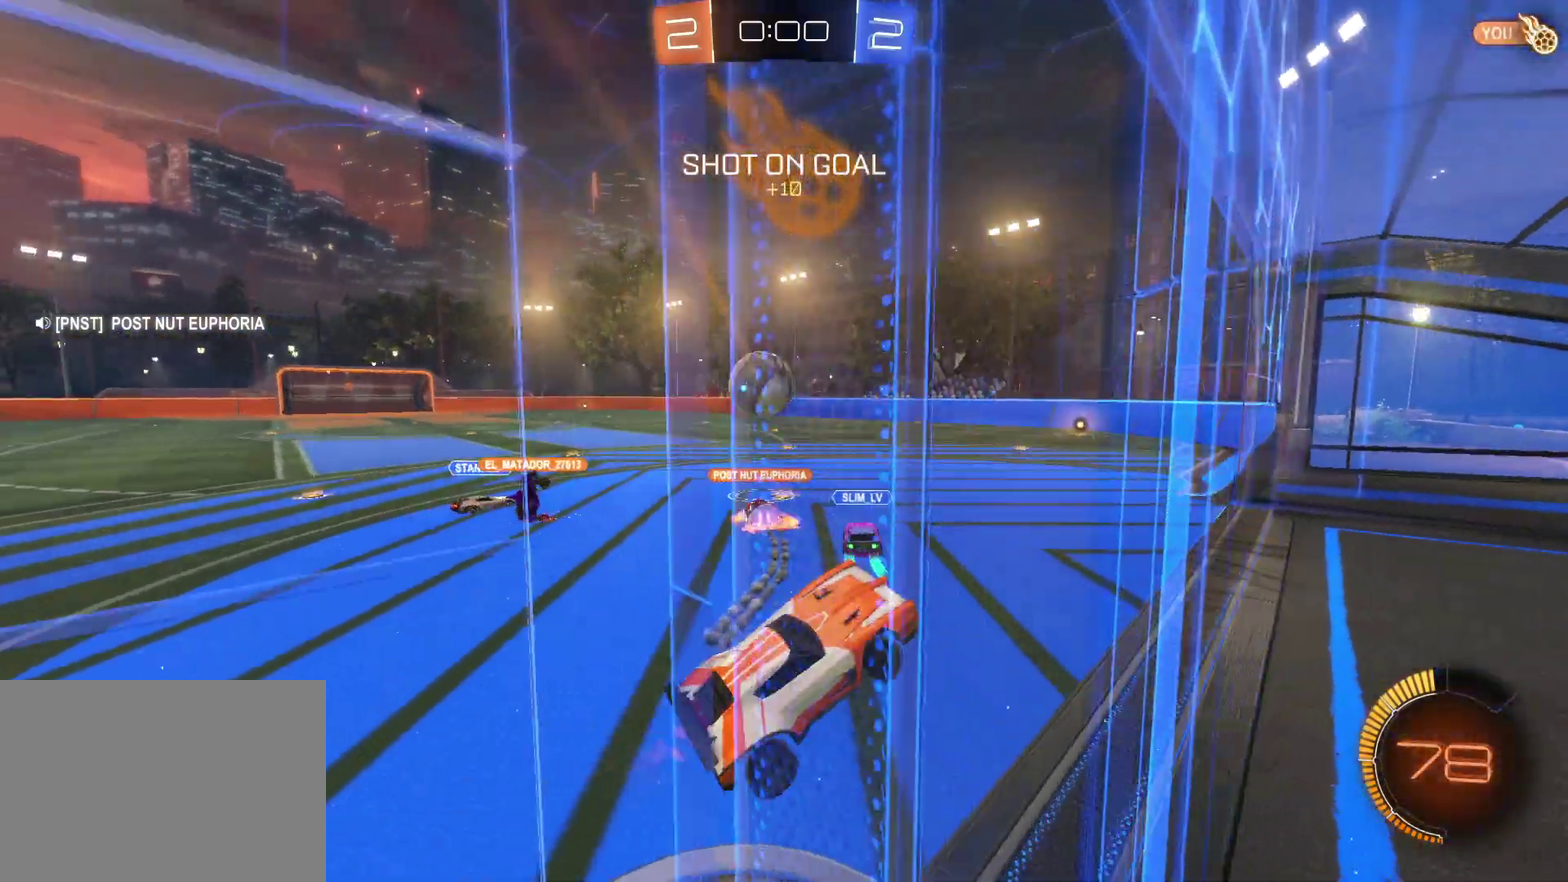
{"buttons": ["R2"], "left_stick": "left", "events": [[17, "left_stick", "left"], [83, "left_stick", "up-left"], [167, "left_stick", "left"]]}
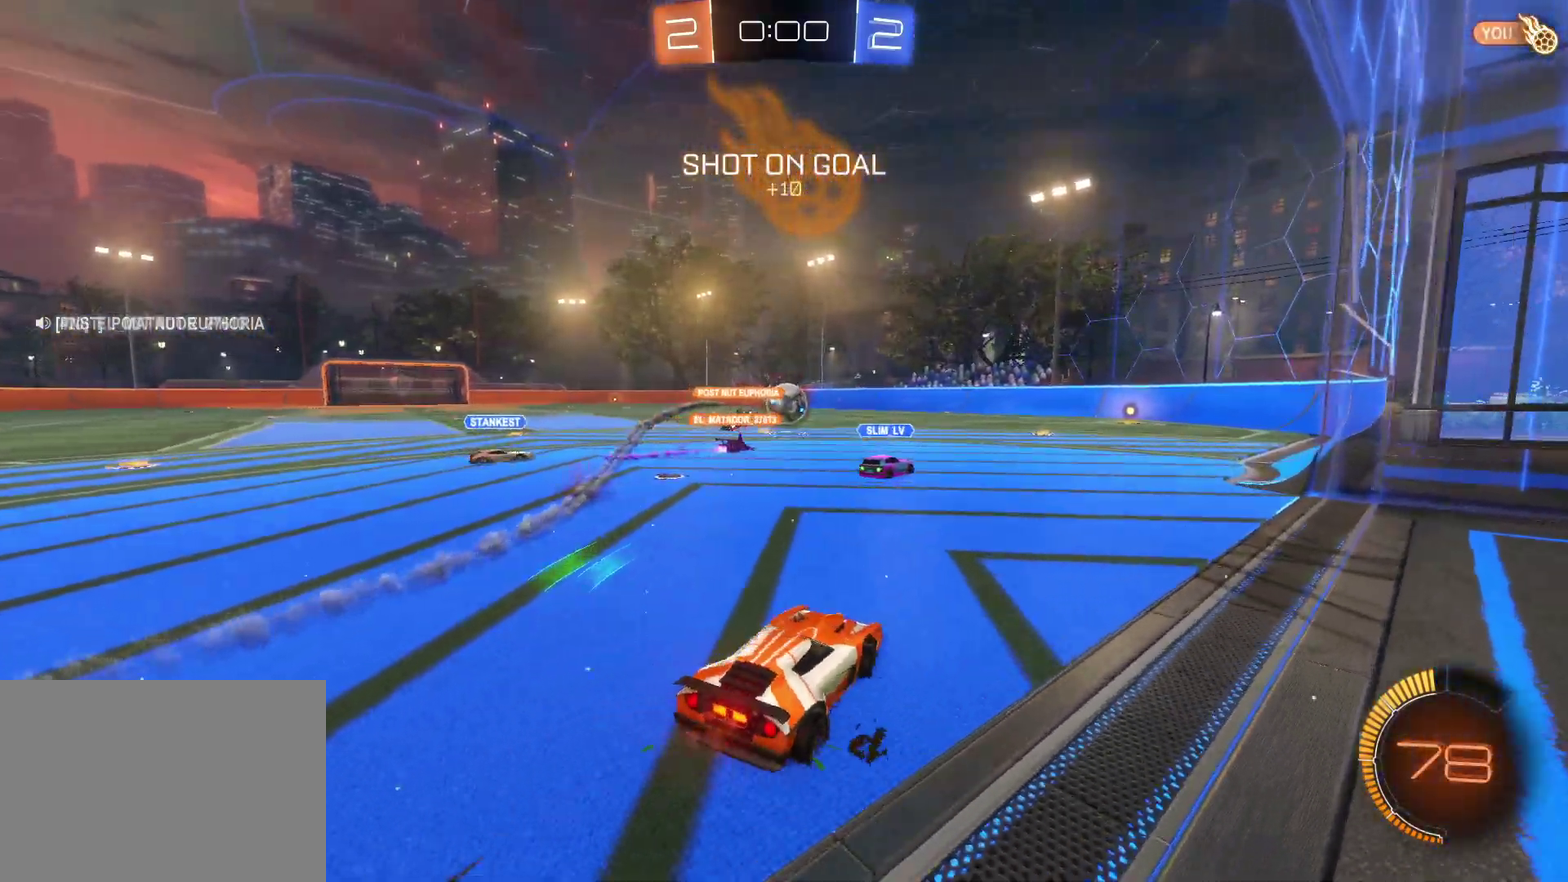
{"buttons": [], "left_stick": "left", "events": [[150, "R2", "up"], [183, "left_stick", "up-left"], [233, "left_stick", "center"], [433, "left_stick", "left"]]}
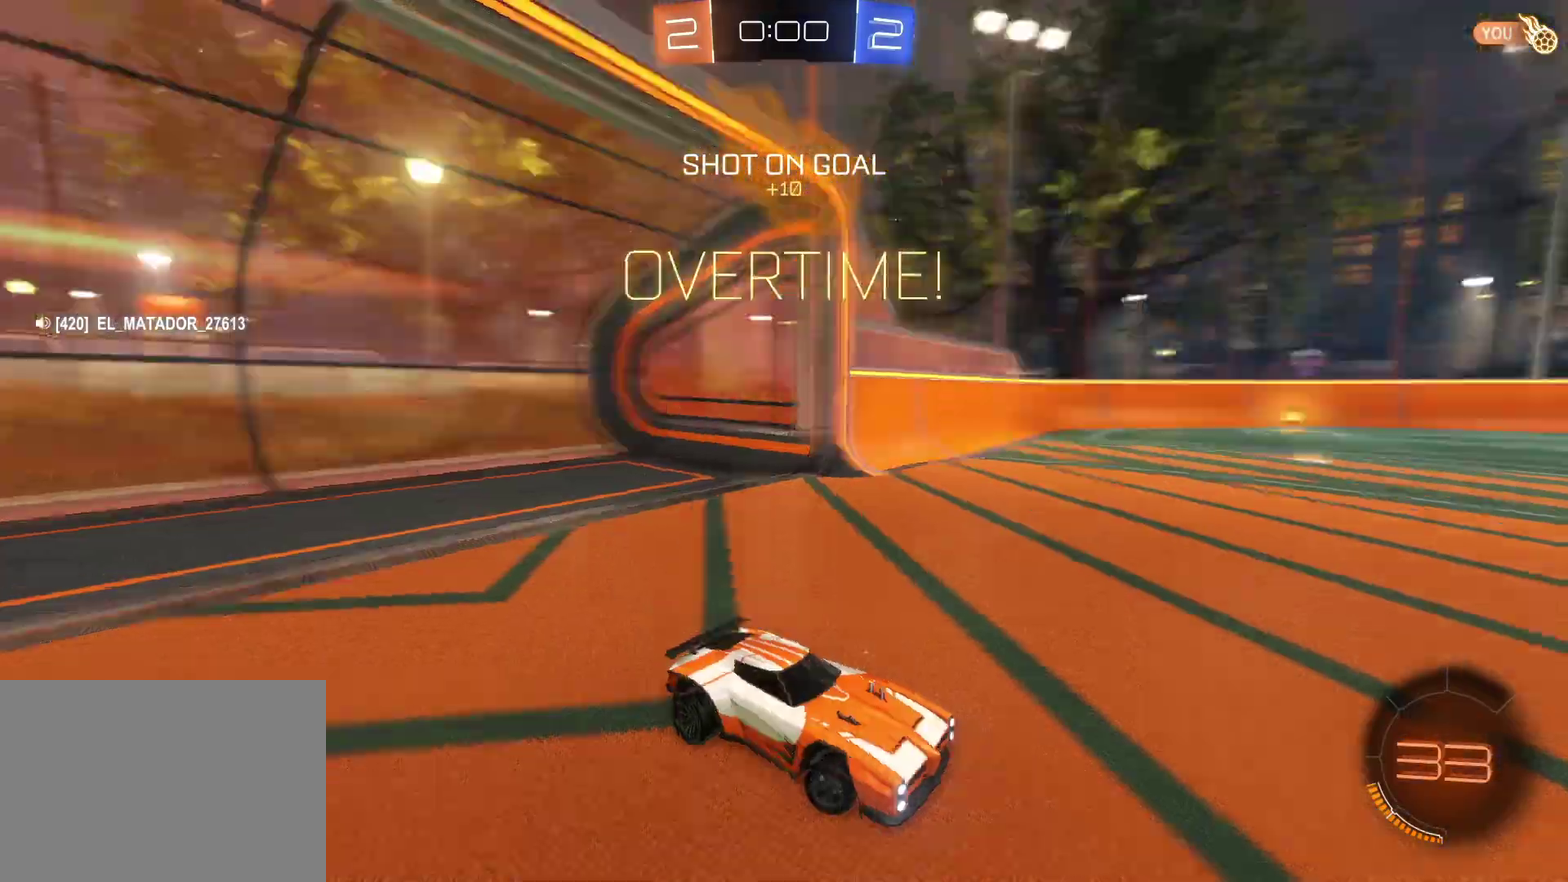
{"buttons": [], "left_stick": "center", "events": [[67, "CROSS", "down"], [183, "CROSS", "up"], [217, "left_stick", "center"]]}
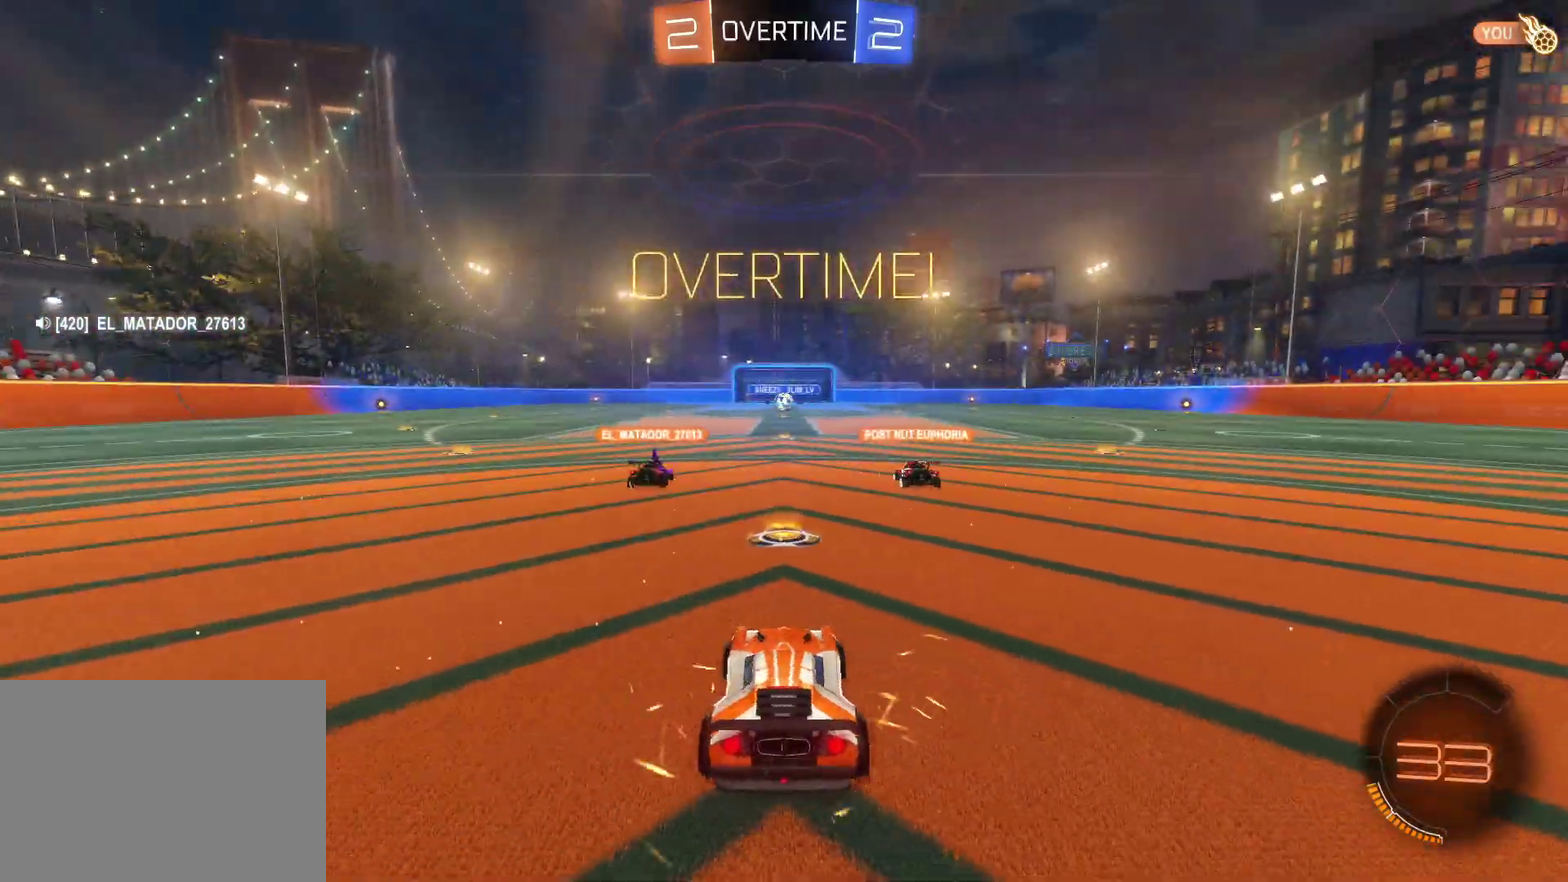
{"buttons": [], "left_stick": "center", "events": []}
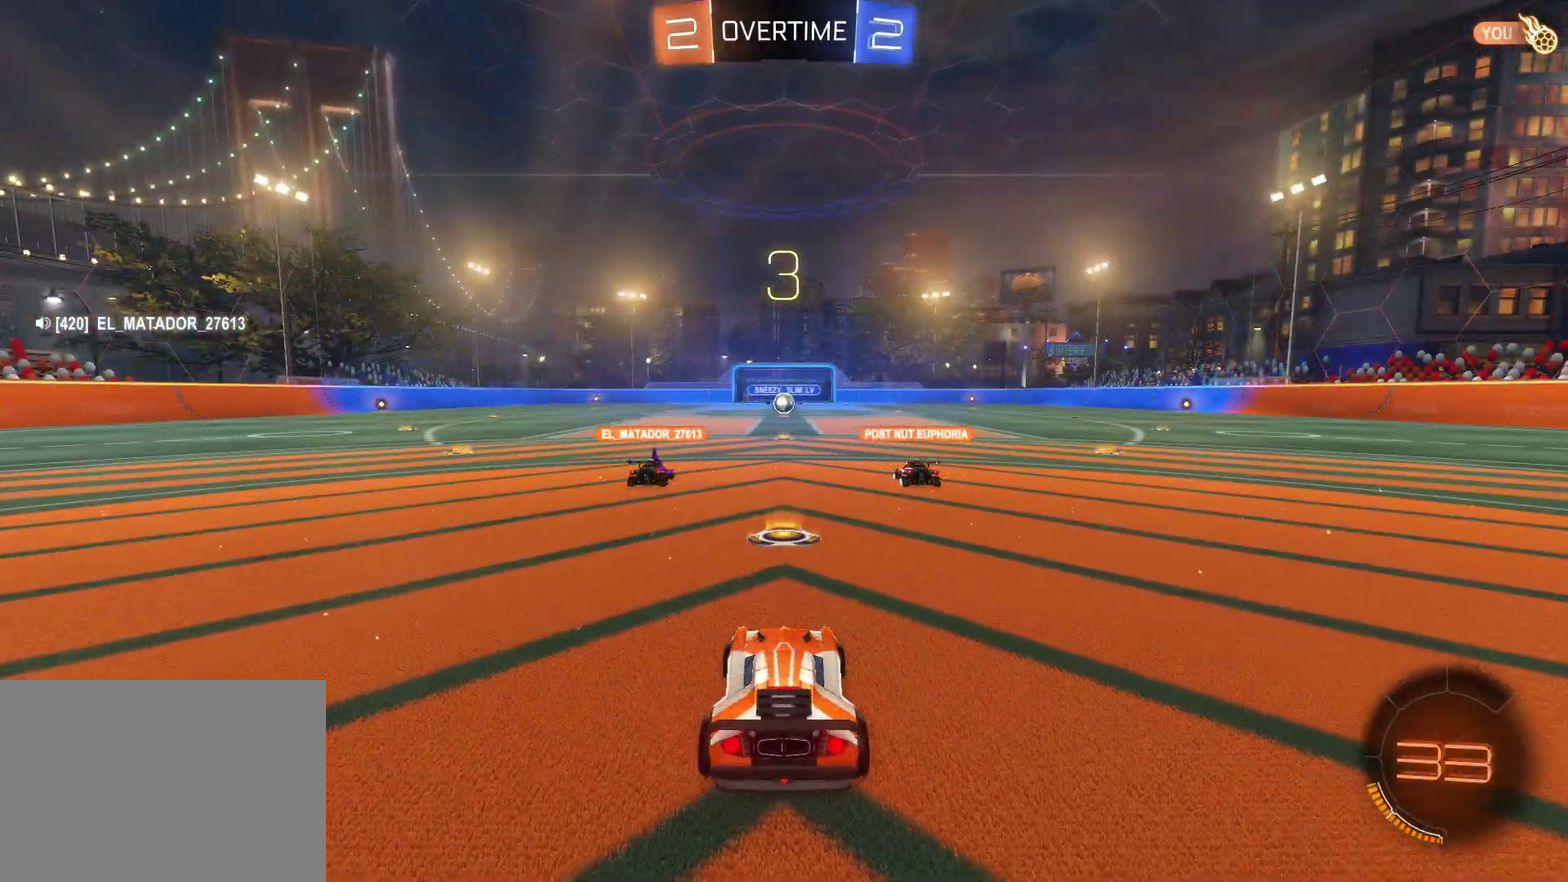
{"buttons": [], "left_stick": "center", "events": []}
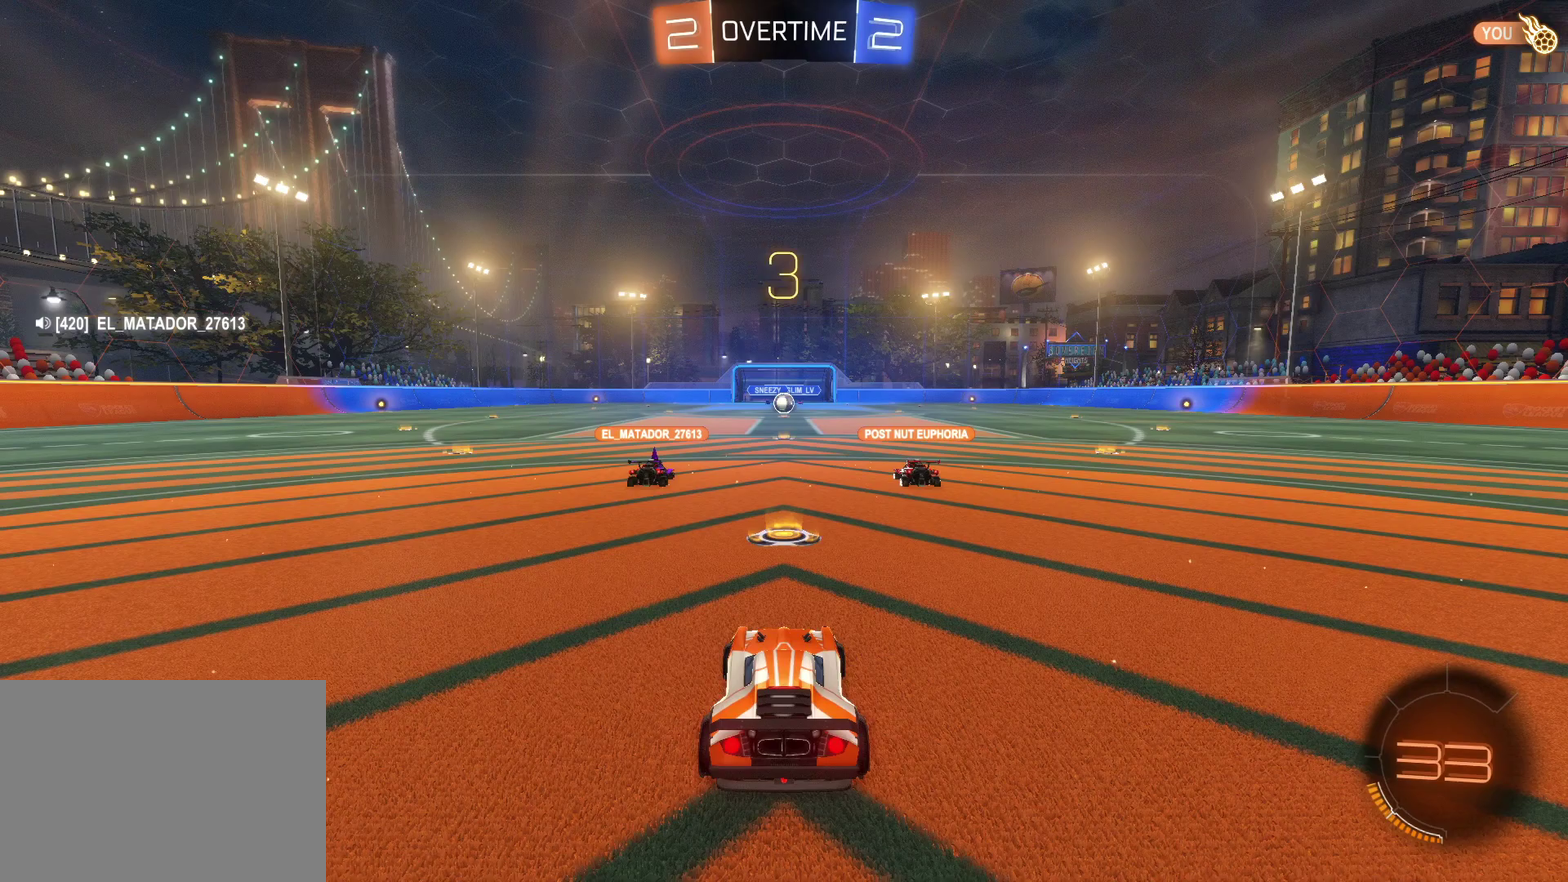
{"buttons": [], "left_stick": "center", "events": []}